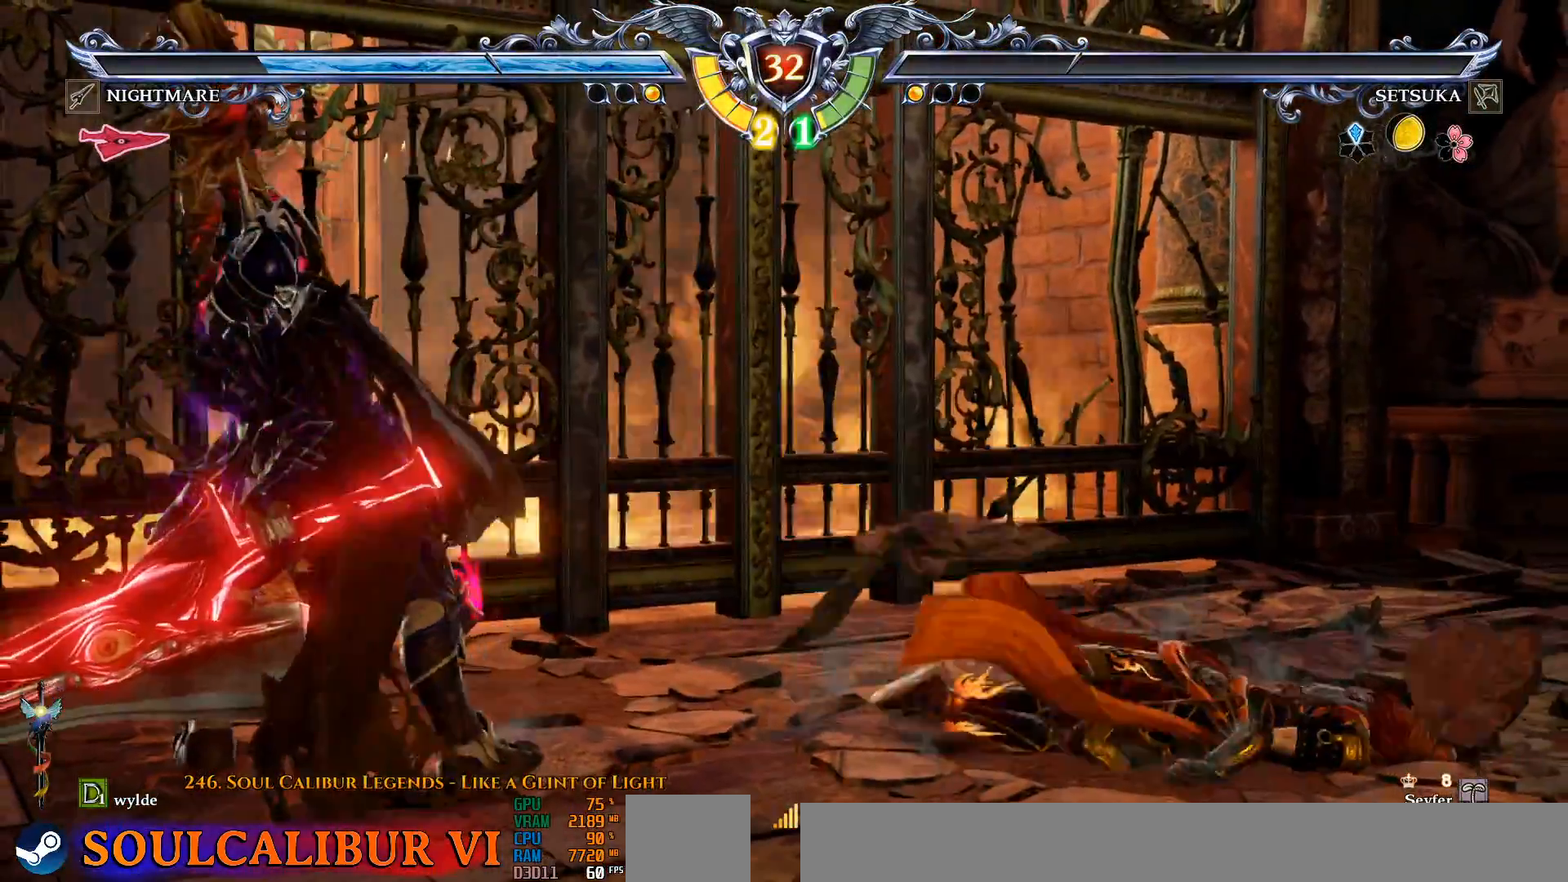
Gameplay with a controller (PlayStation layout); each line is a JSON object with the inputs held at the frame after it (dt_ms = milliseconds from this image to that frame). "events" lists button and stick changes between this image and that frame as [ms after this image, input, new state], when the widget could be followed in between. Not read: L1 R1 START.
{"dt_ms": 500, "buttons": [], "left_stick": "center", "right_stick": "center", "events": []}
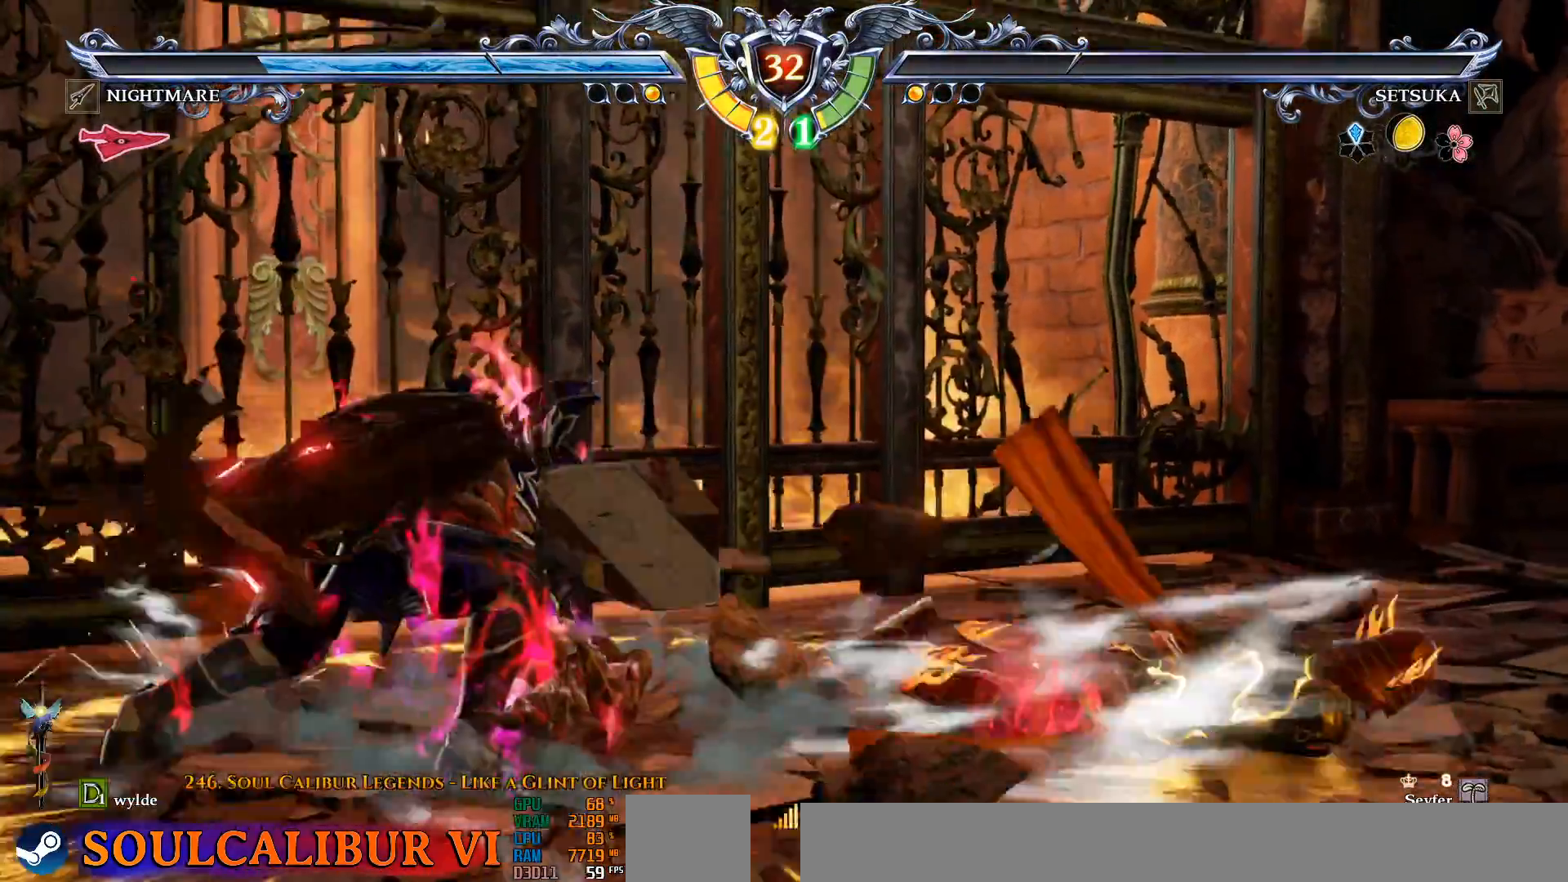
{"dt_ms": 500, "buttons": [], "left_stick": "center", "right_stick": "center", "events": []}
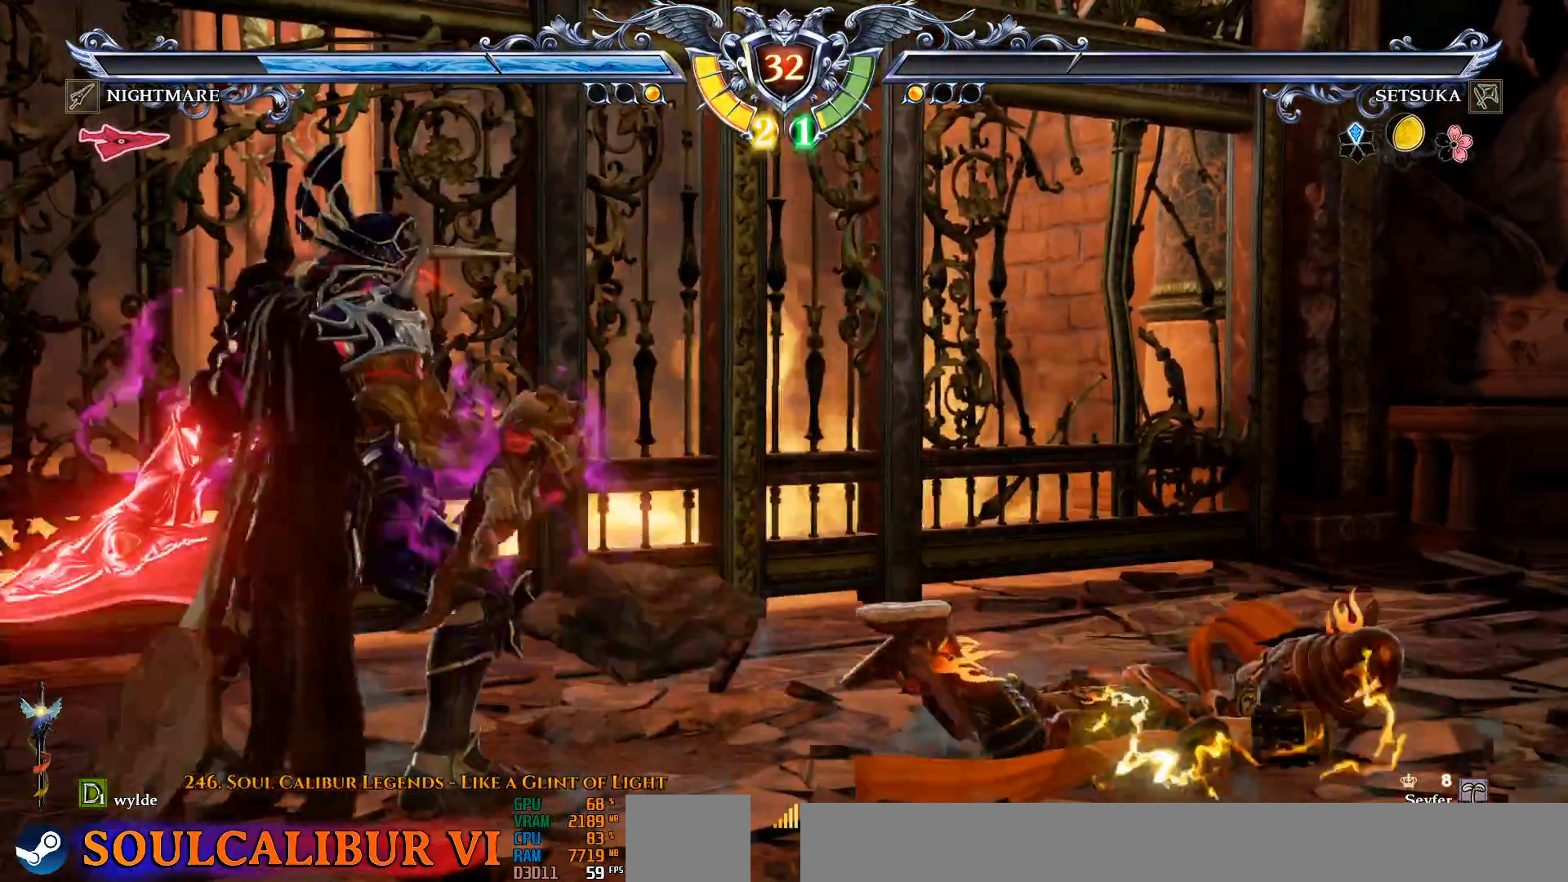
{"dt_ms": 500, "buttons": [], "left_stick": "center", "right_stick": "center", "events": []}
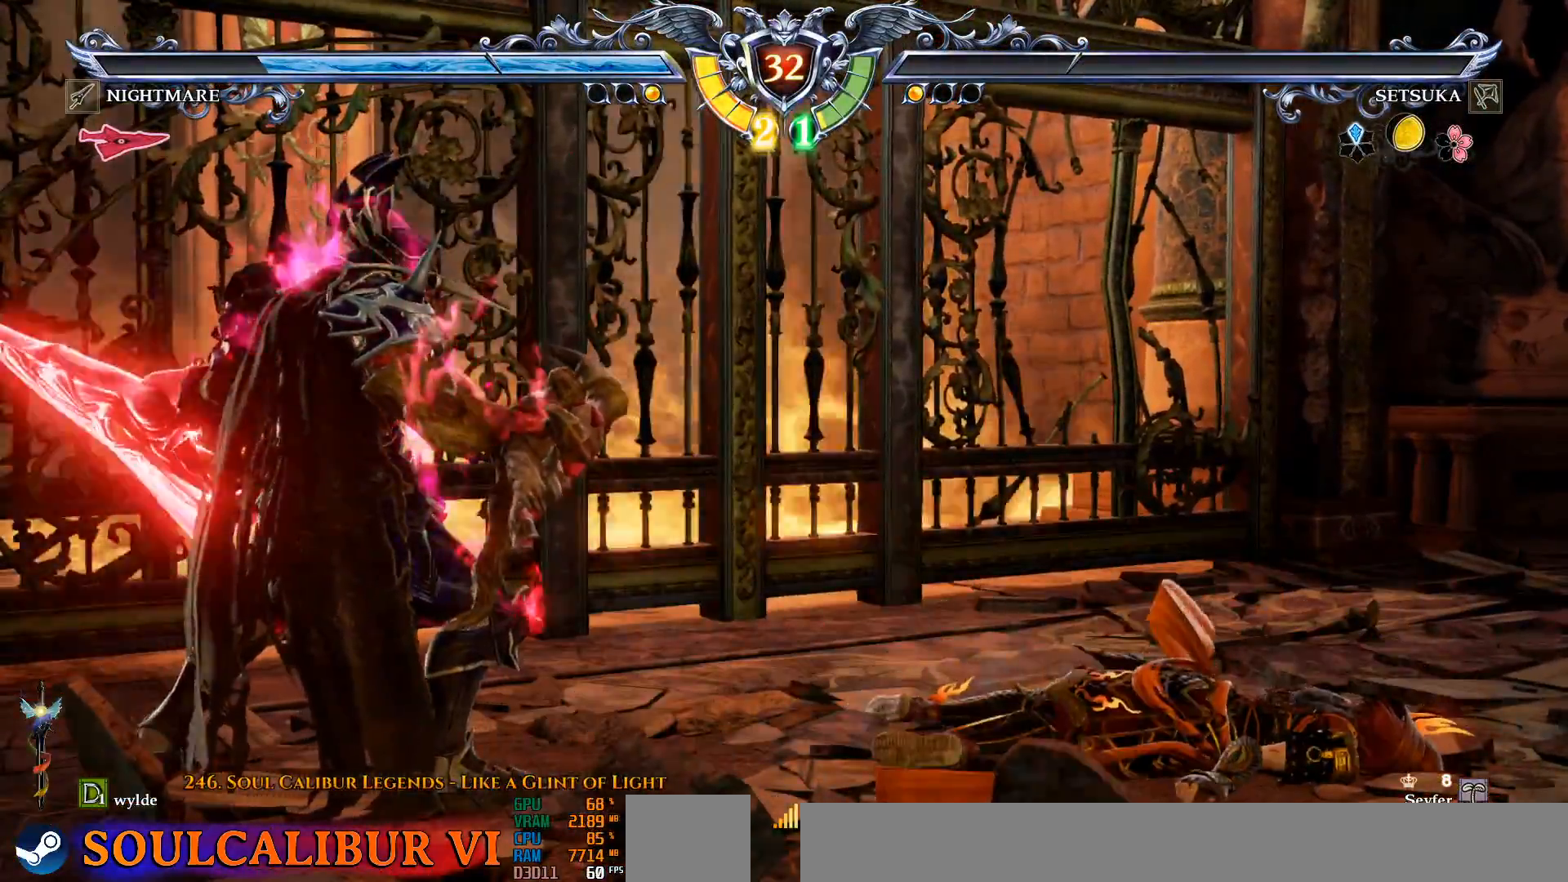
{"dt_ms": 500, "buttons": [], "left_stick": "center", "right_stick": "center", "events": []}
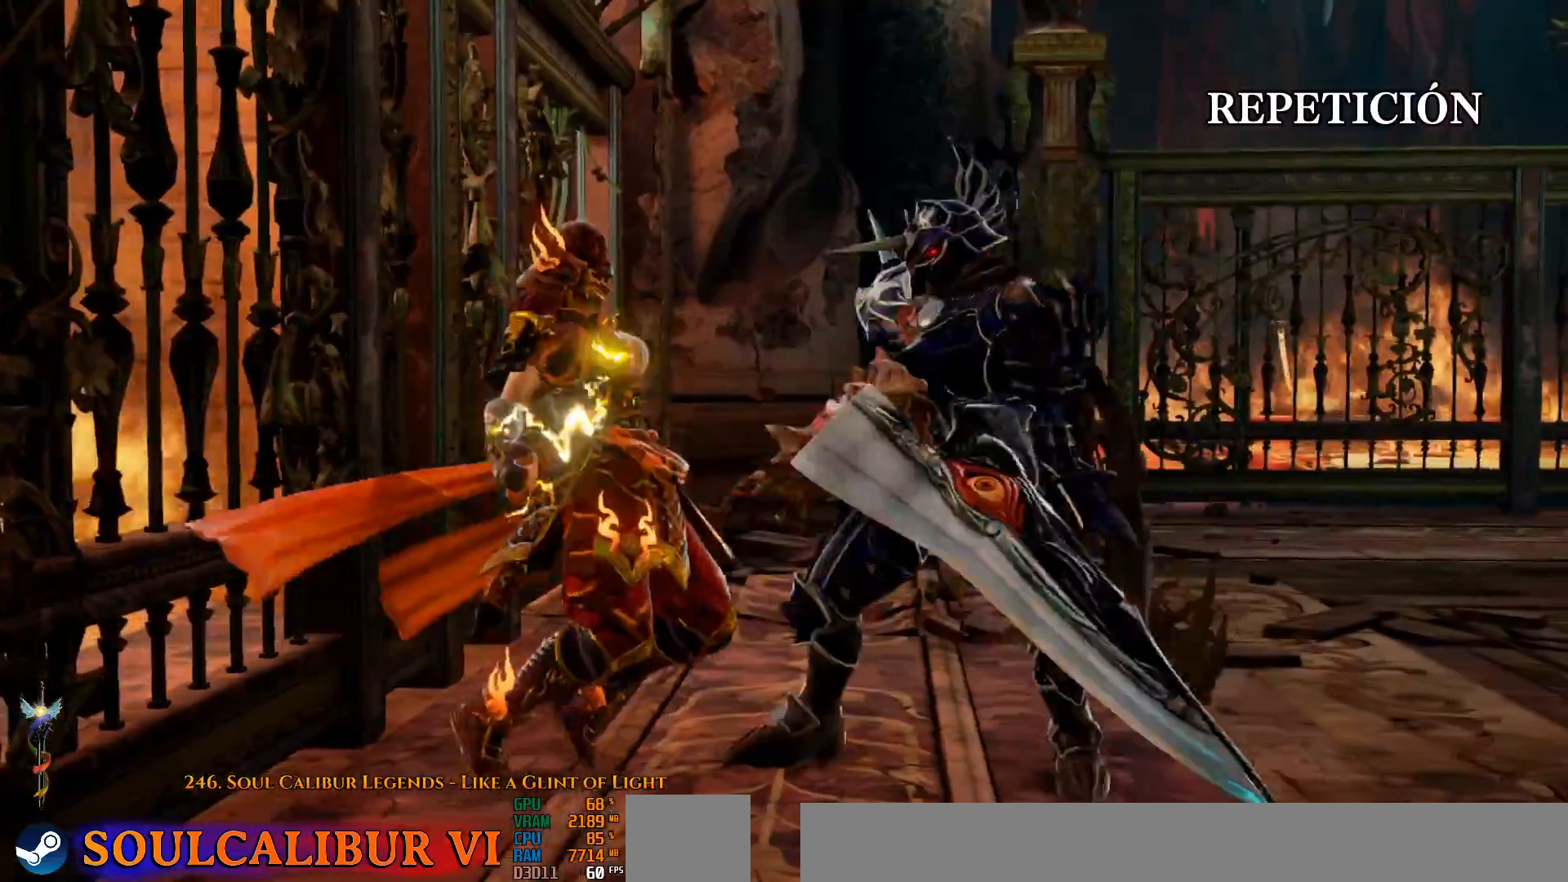
{"dt_ms": 500, "buttons": [], "left_stick": "center", "right_stick": "center", "events": []}
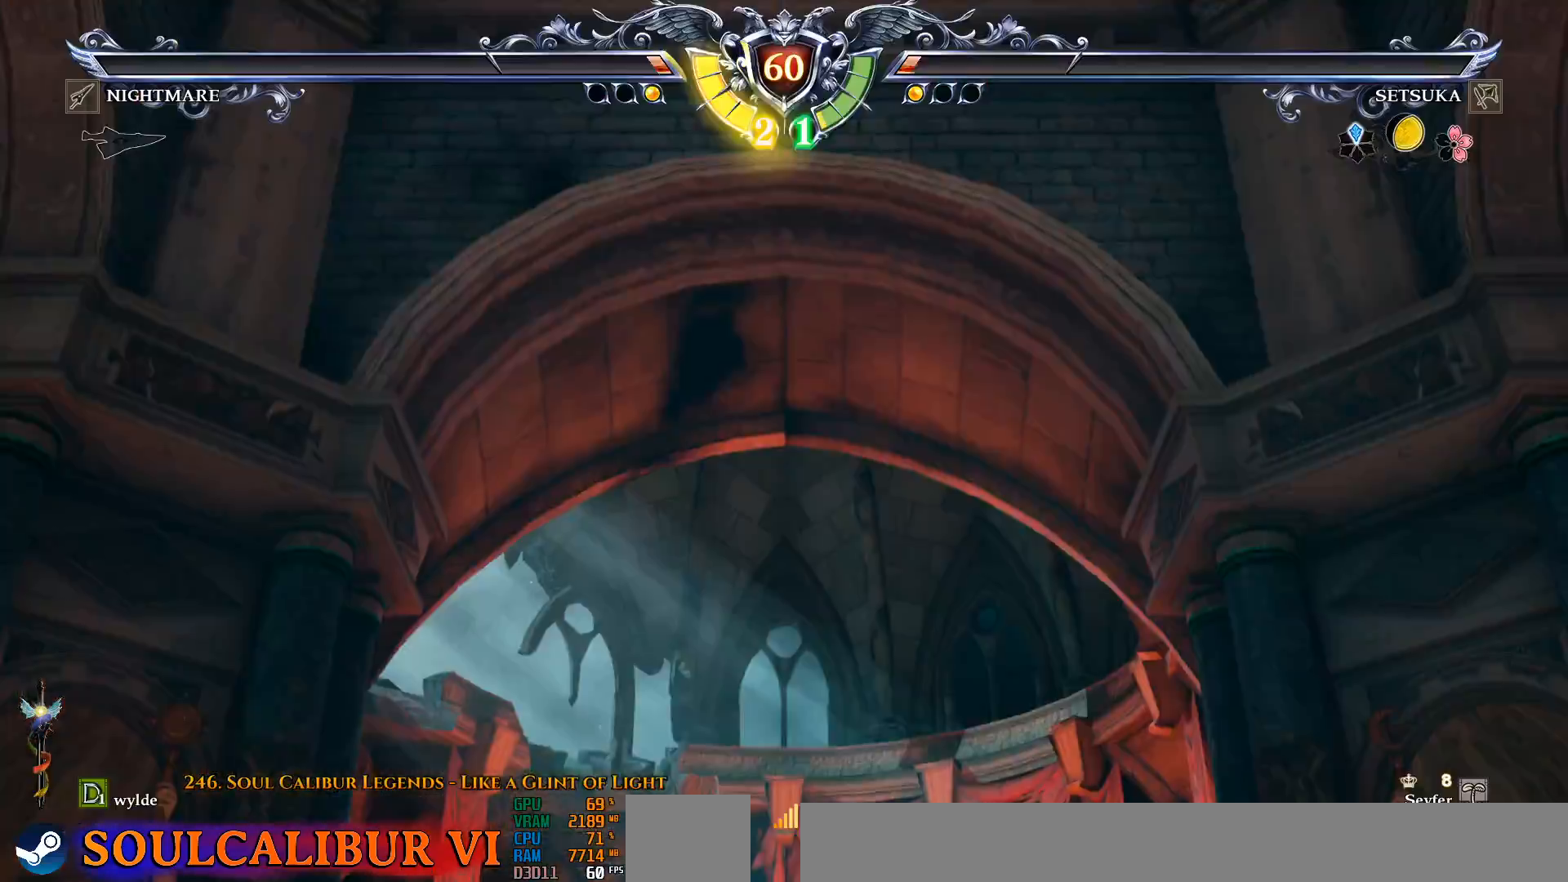
{"dt_ms": 500, "buttons": [], "left_stick": "center", "right_stick": "center", "events": [[67, "DPAD_LEFT", "down"], [217, "DPAD_LEFT", "up"]]}
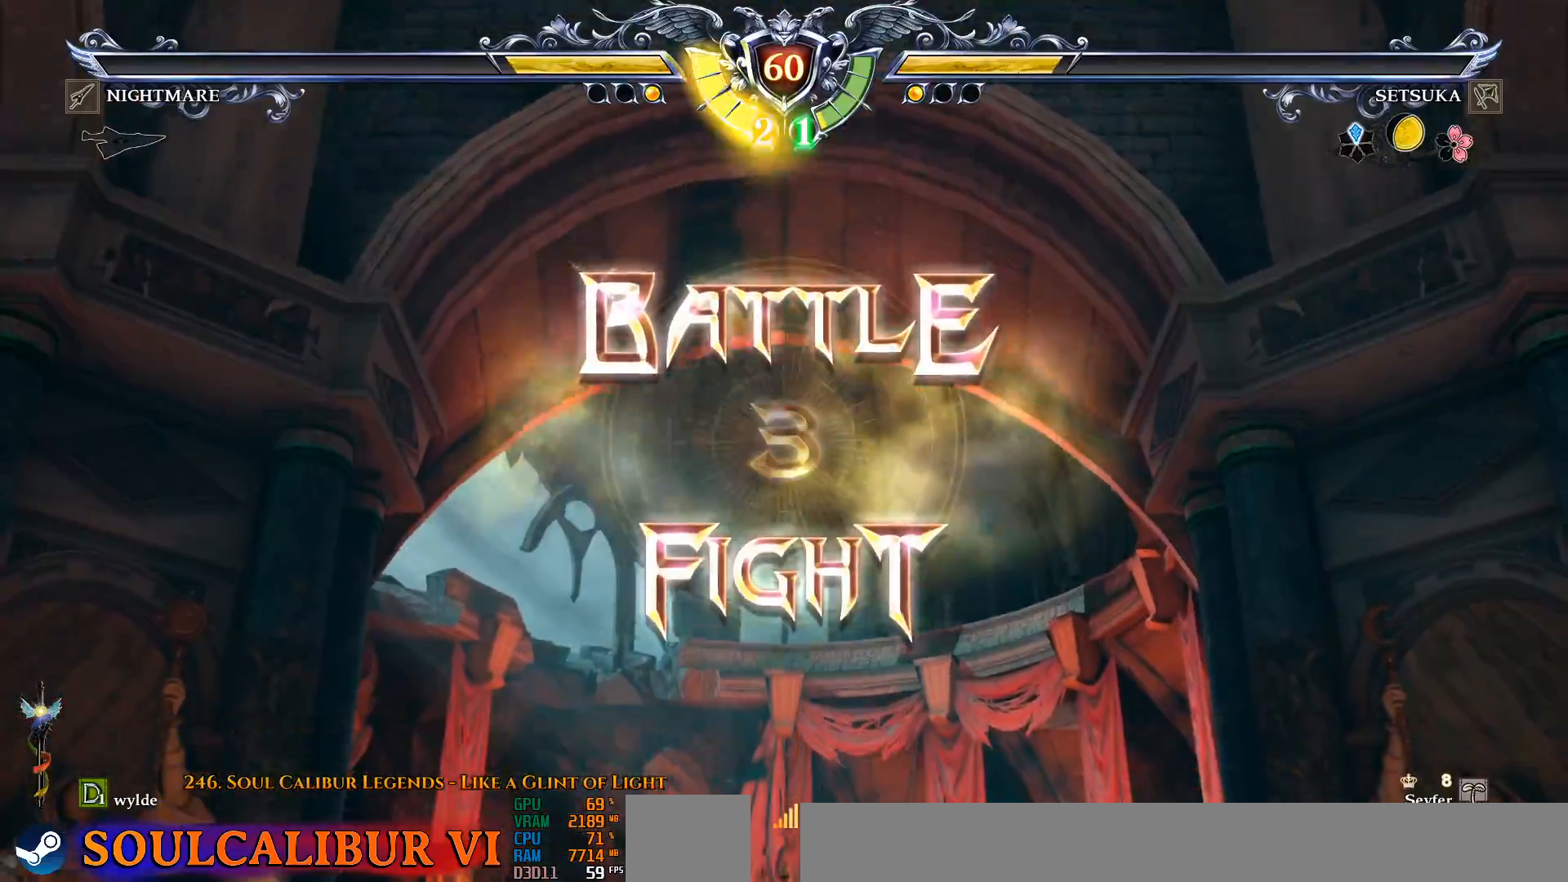
{"dt_ms": 500, "buttons": [], "left_stick": "center", "right_stick": "center", "events": []}
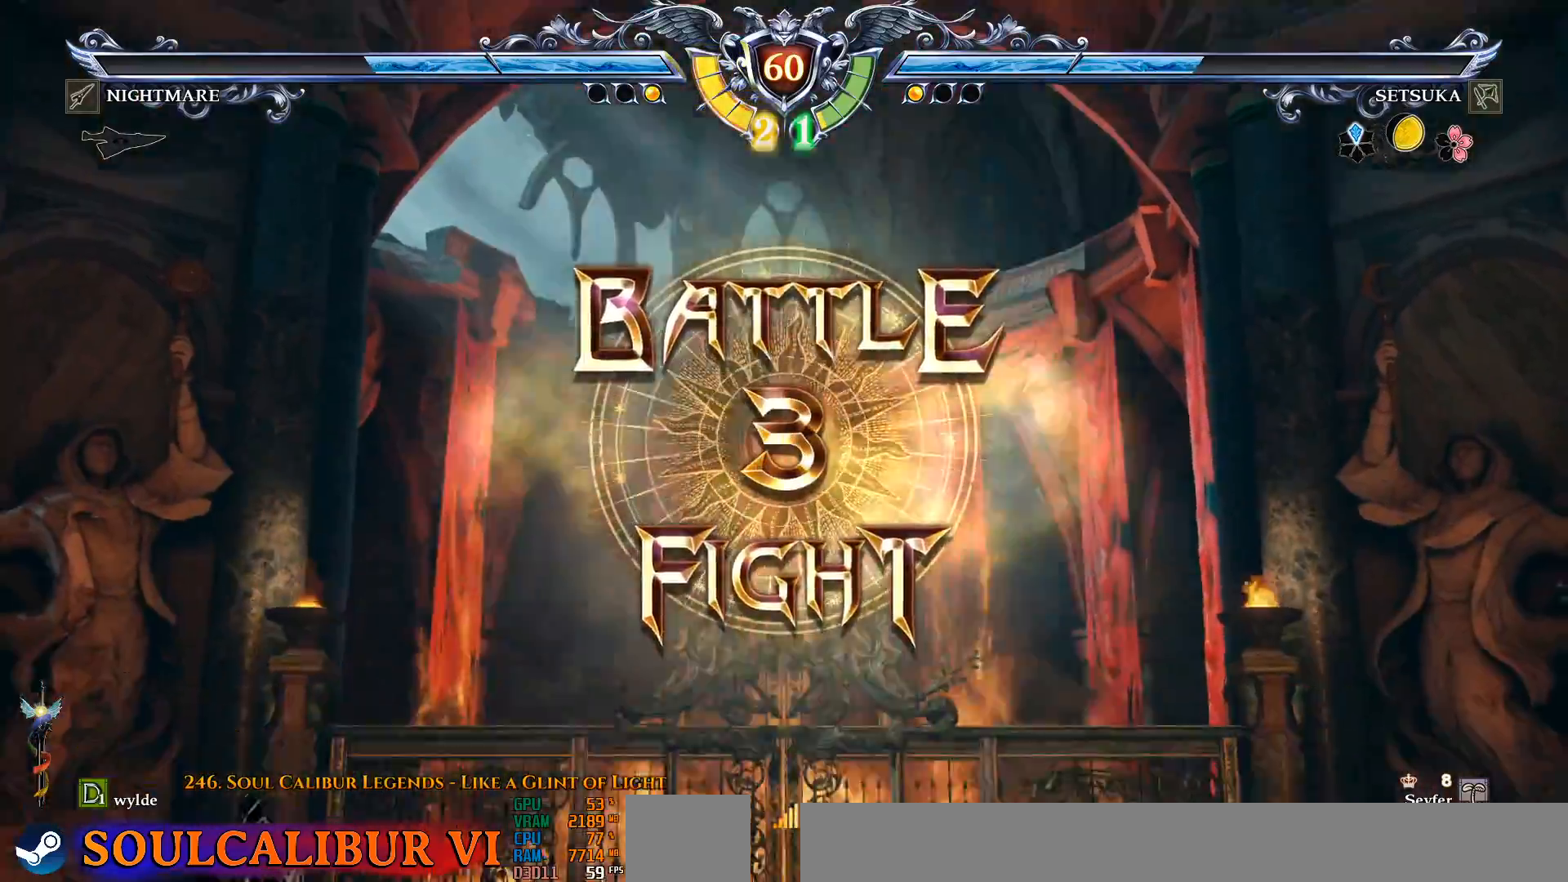
{"dt_ms": 500, "buttons": ["CROSS"], "left_stick": "center", "right_stick": "center", "events": [[33, "DPAD_RIGHT", "down"], [67, "CROSS", "down"], [183, "CROSS", "up"], [183, "DPAD_RIGHT", "up"], [267, "CROSS", "down"], [383, "CROSS", "up"], [483, "CROSS", "down"]]}
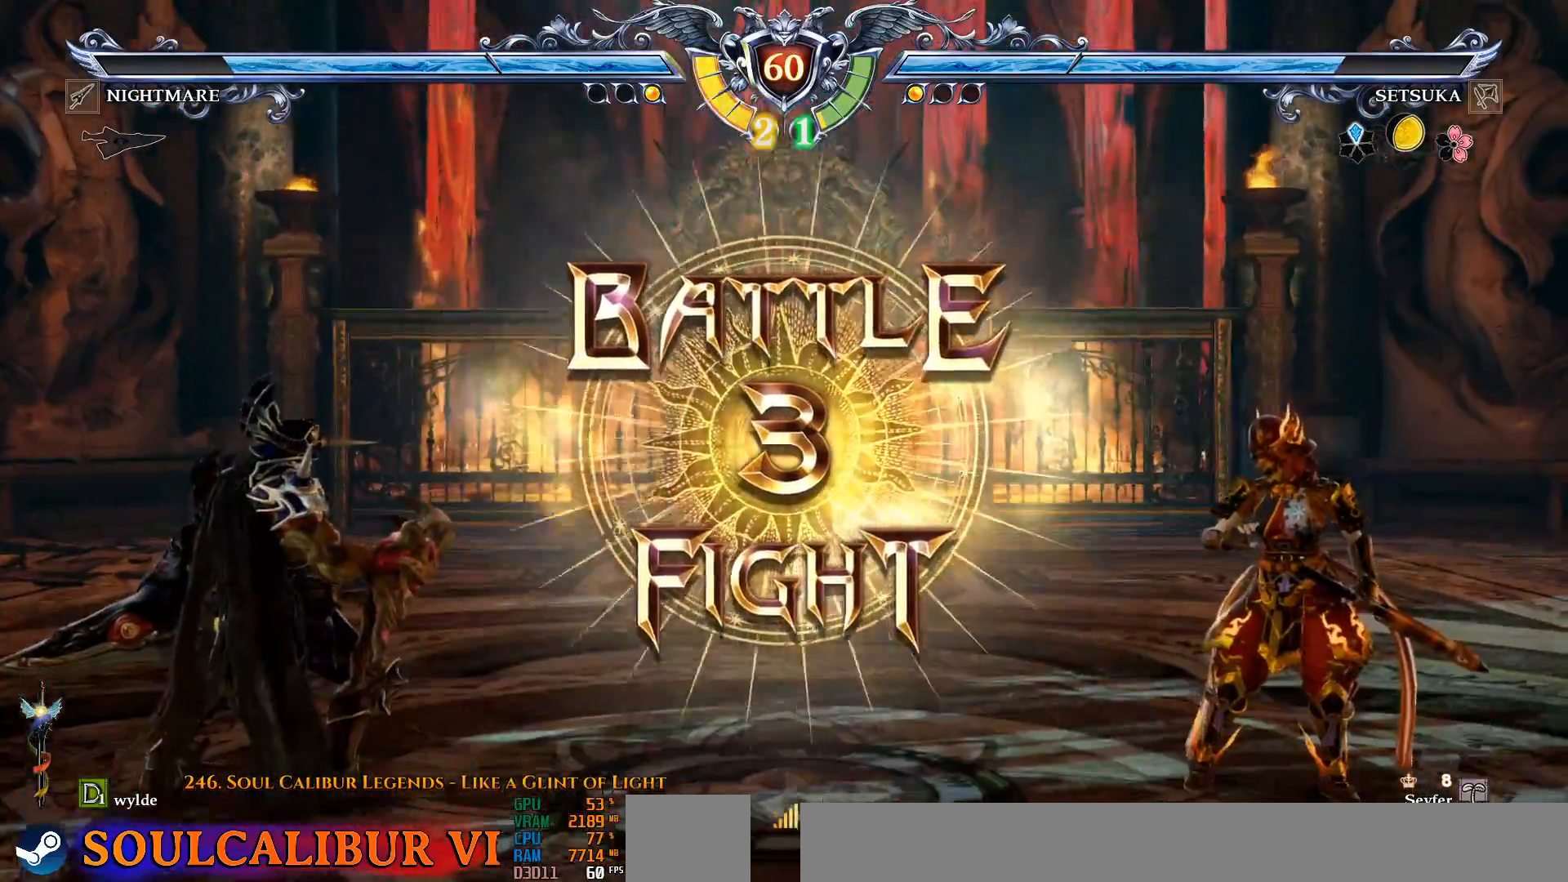
{"dt_ms": 500, "buttons": [], "left_stick": "center", "right_stick": "center", "events": [[83, "CROSS", "up"], [167, "CROSS", "down"], [267, "CROSS", "up"]]}
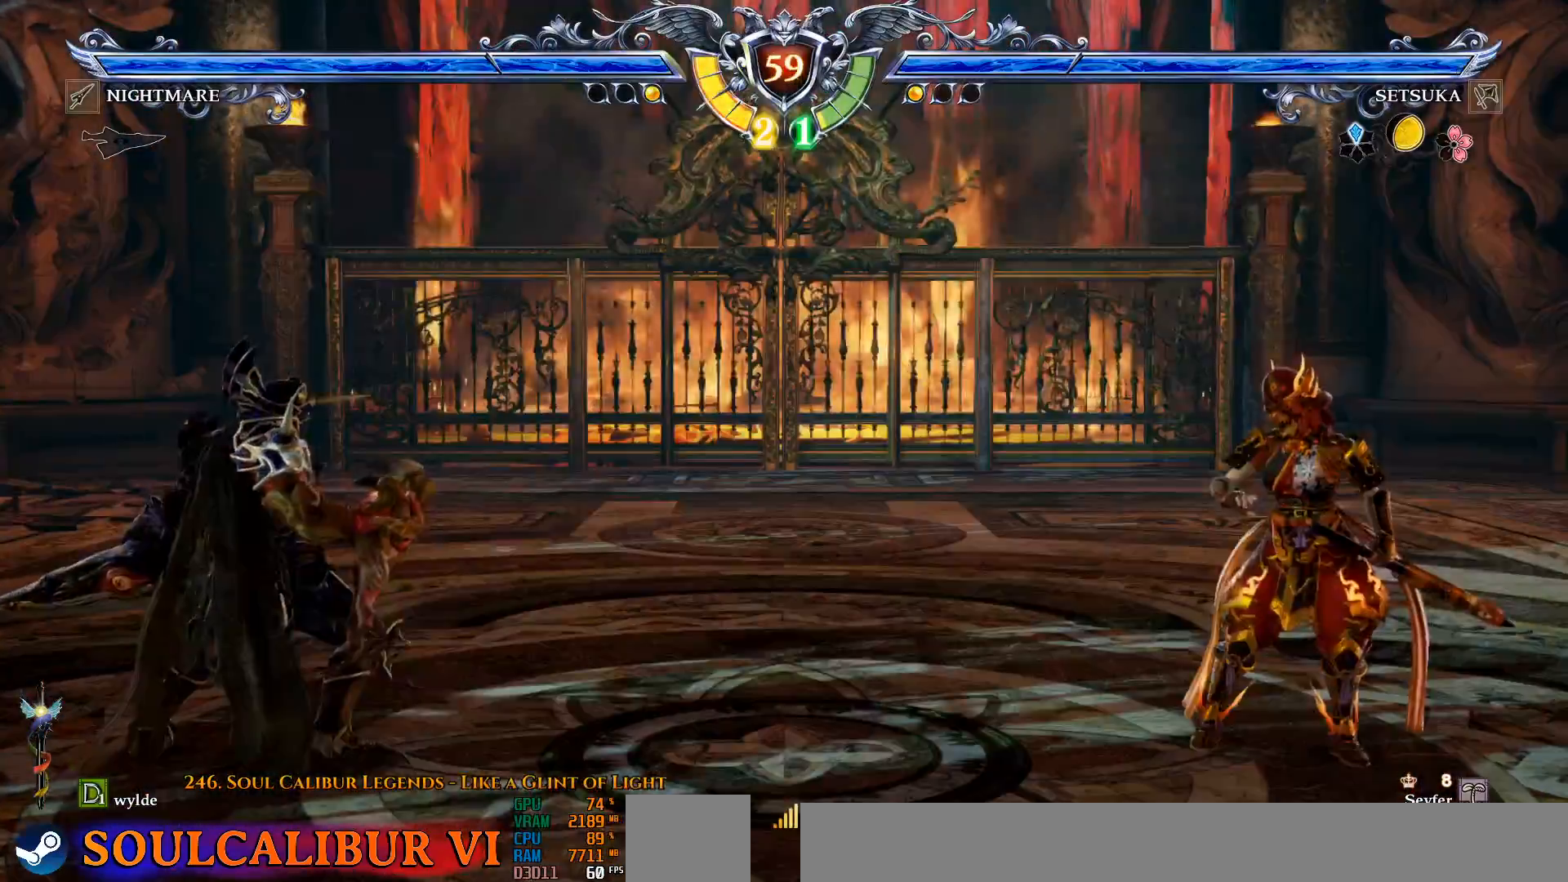
{"dt_ms": 500, "buttons": ["CROSS"], "left_stick": "center", "right_stick": "center", "events": [[17, "DPAD_RIGHT", "down"], [100, "DPAD_RIGHT", "up"], [183, "DPAD_UP", "down"], [250, "DPAD_UP", "up"], [283, "CROSS", "down"]]}
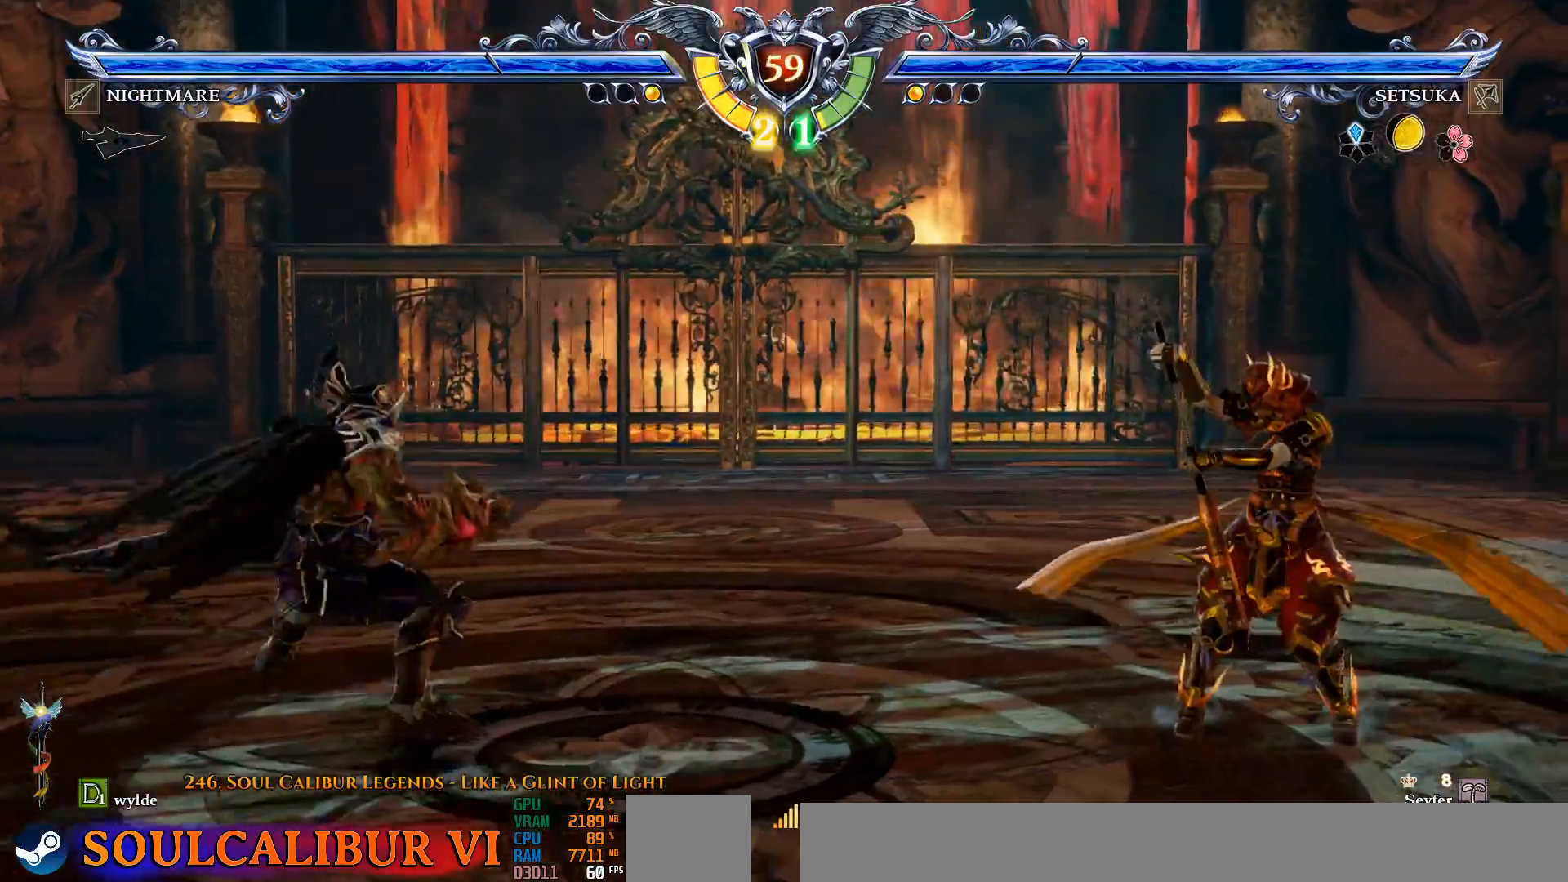
{"dt_ms": 500, "buttons": ["DPAD_RIGHT"], "left_stick": "center", "right_stick": "center", "events": [[433, "CROSS", "up"], [483, "DPAD_RIGHT", "down"]]}
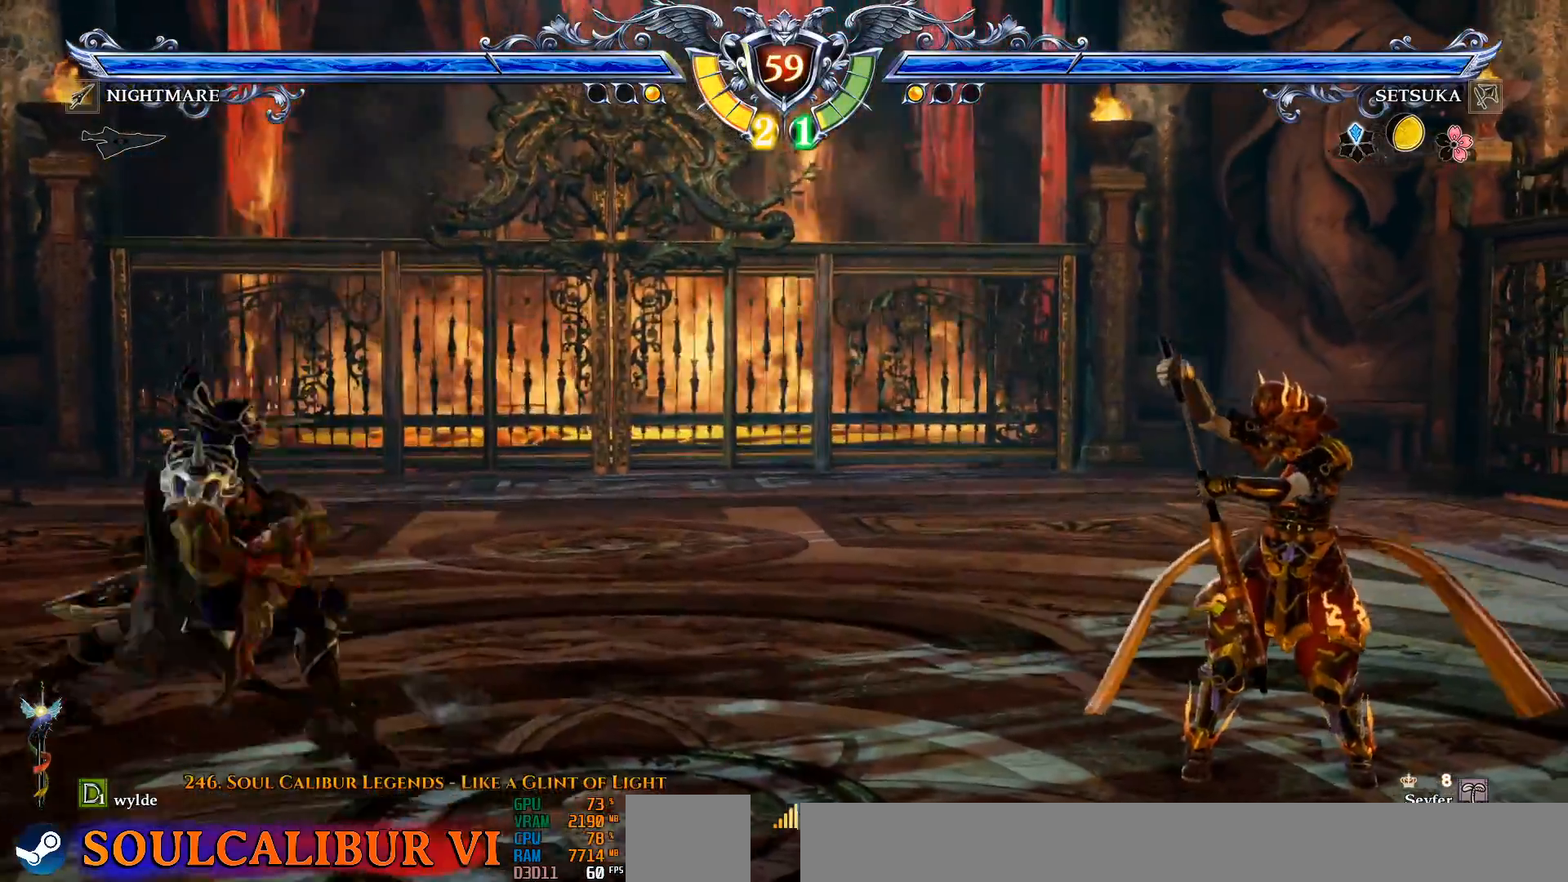
{"dt_ms": 500, "buttons": ["DPAD_LEFT"], "left_stick": "center", "right_stick": "center", "events": [[133, "DPAD_RIGHT", "up"], [167, "CROSS", "down"], [350, "CROSS", "up"], [433, "DPAD_LEFT", "down"]]}
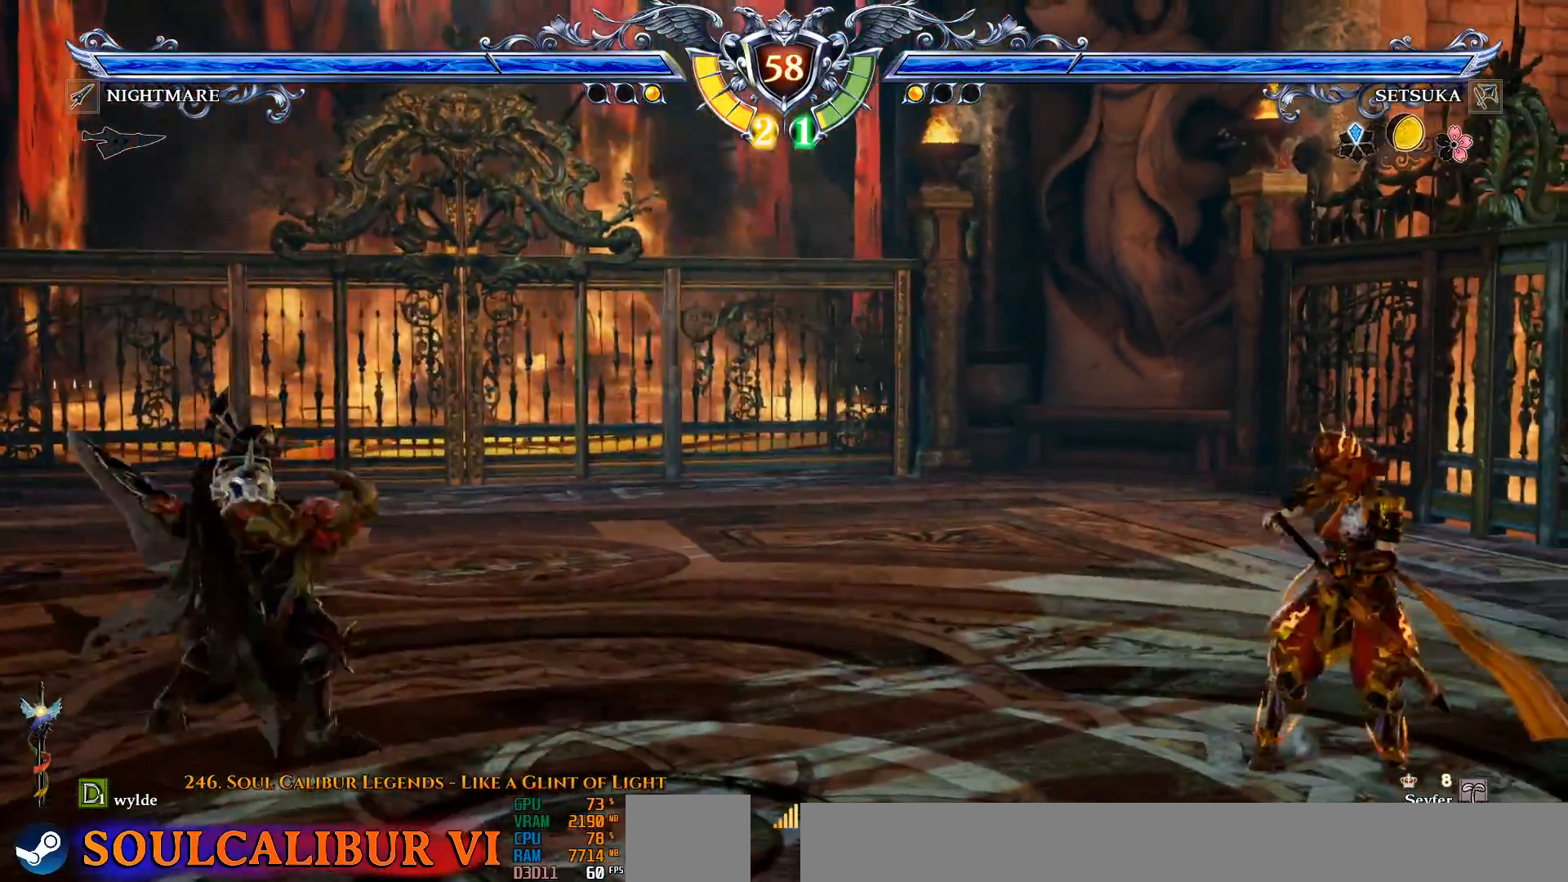
{"dt_ms": 500, "buttons": ["CIRCLE", "DPAD_LEFT"], "left_stick": "center", "right_stick": "center", "events": [[467, "CIRCLE", "down"]]}
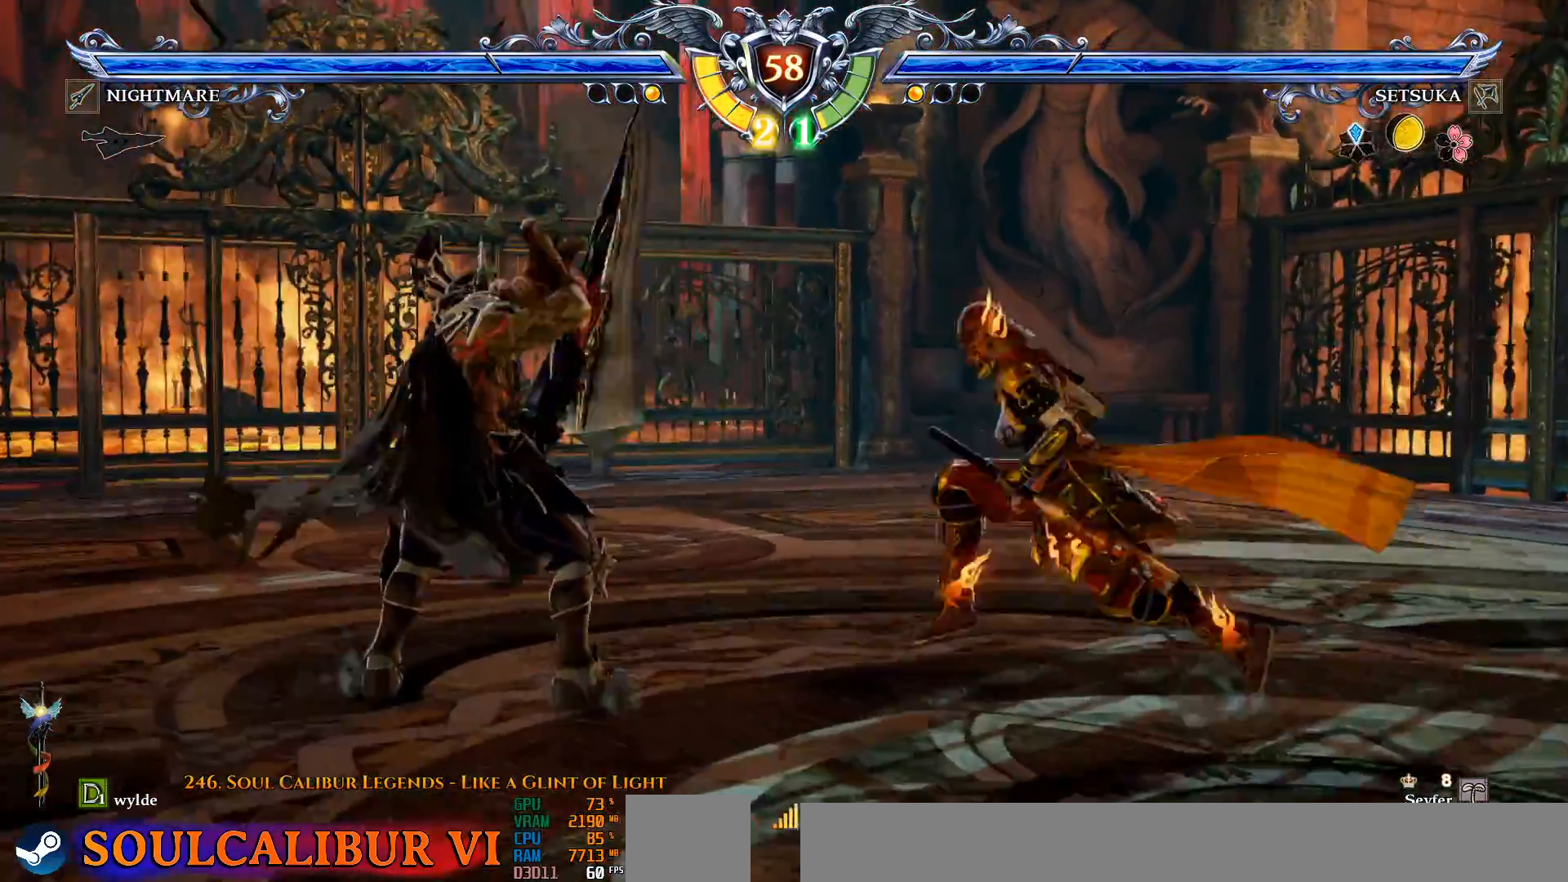
{"dt_ms": 500, "buttons": [], "left_stick": "center", "right_stick": "center", "events": [[67, "CIRCLE", "up"], [150, "CIRCLE", "down"], [233, "CIRCLE", "up"], [250, "DPAD_LEFT", "up"]]}
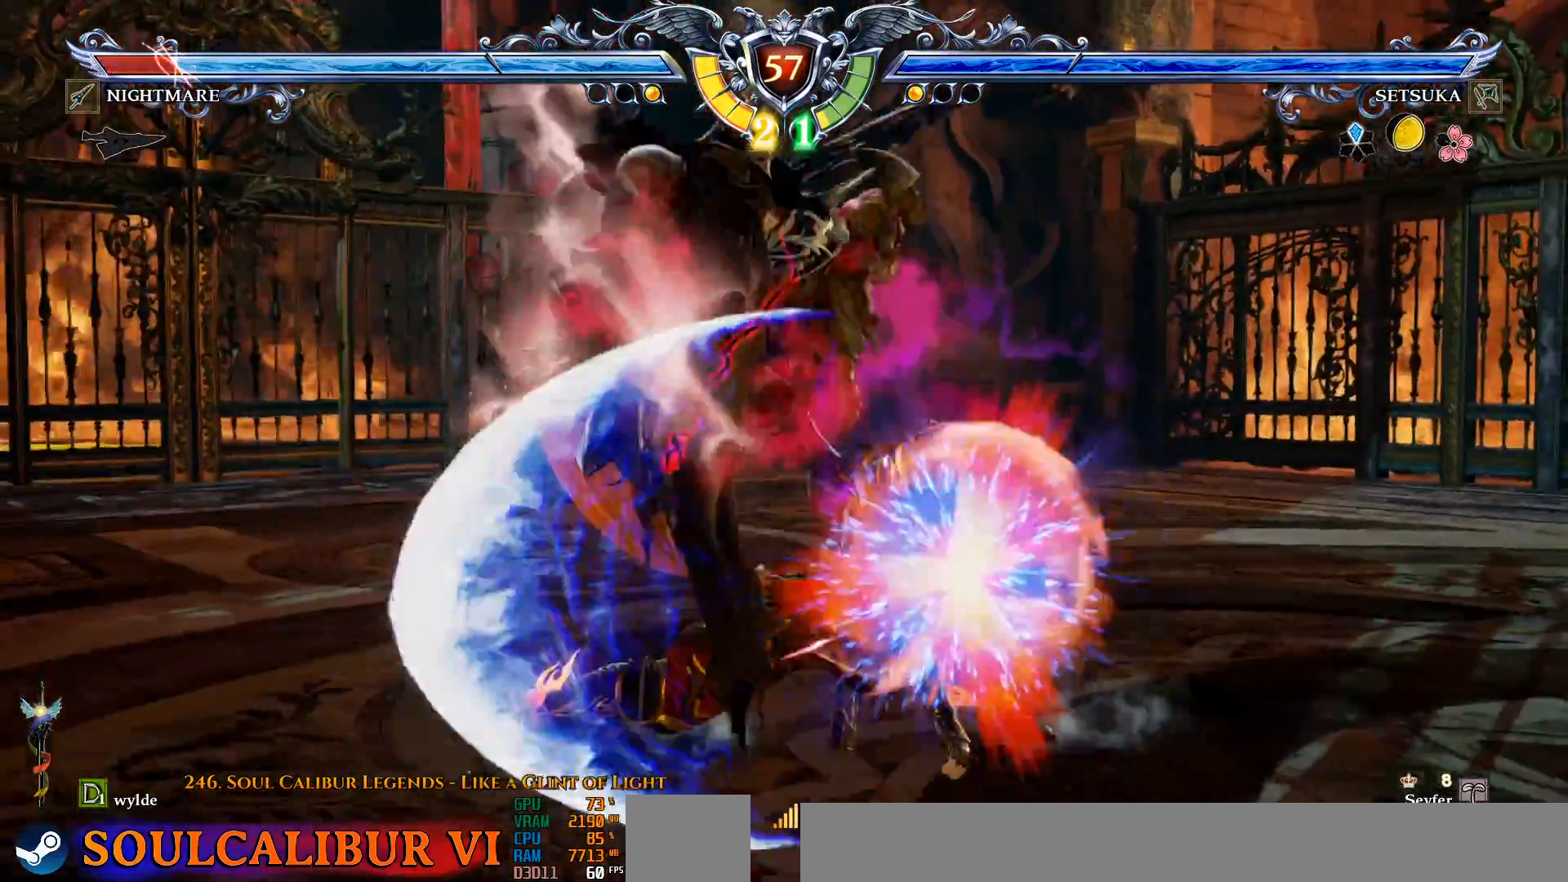
{"dt_ms": 500, "buttons": ["CIRCLE", "DPAD_DOWN", "DPAD_RIGHT"], "left_stick": "center", "right_stick": "center", "events": [[433, "DPAD_DOWN", "down"], [433, "DPAD_RIGHT", "down"], [483, "CIRCLE", "down"]]}
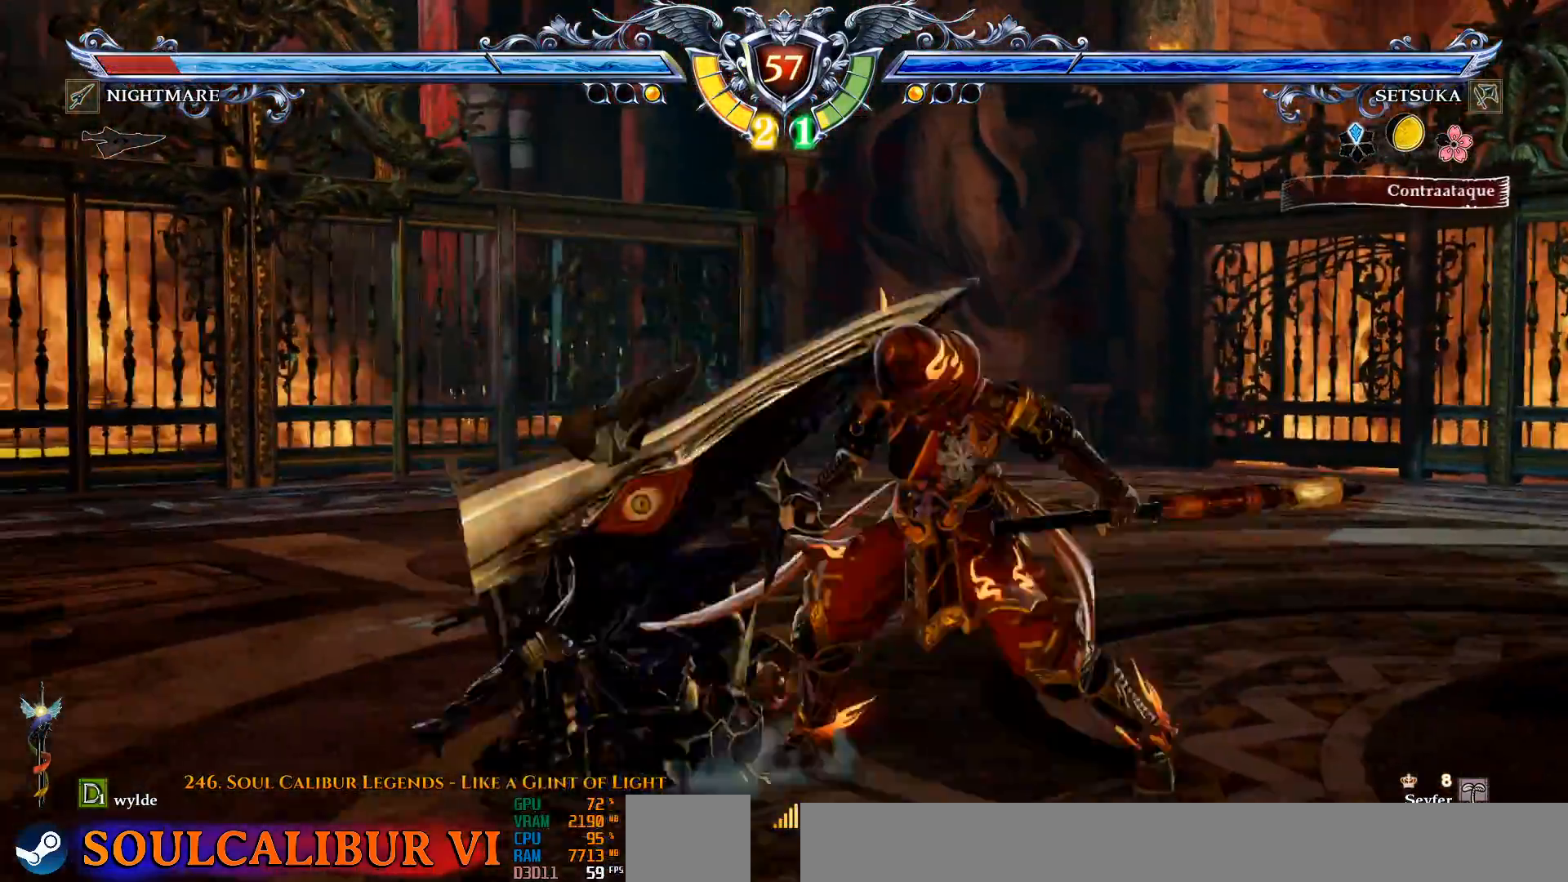
{"dt_ms": 500, "buttons": ["CIRCLE", "DPAD_DOWN", "DPAD_RIGHT"], "left_stick": "center", "right_stick": "center", "events": []}
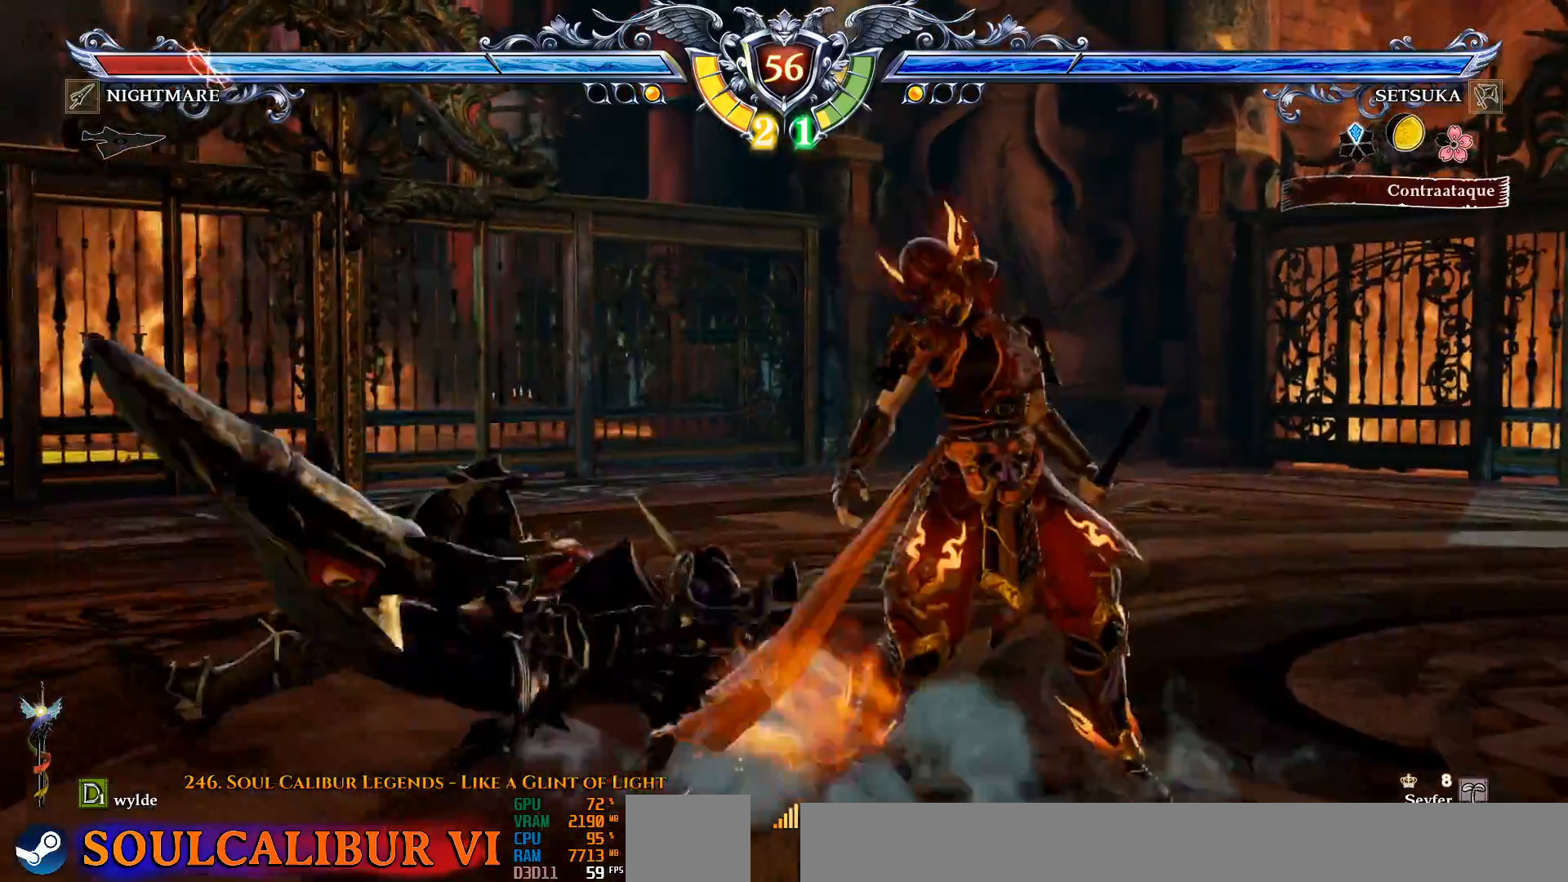
{"dt_ms": 500, "buttons": [], "left_stick": "center", "right_stick": "center", "events": [[33, "CIRCLE", "up"], [33, "DPAD_DOWN", "up"], [50, "DPAD_RIGHT", "up"]]}
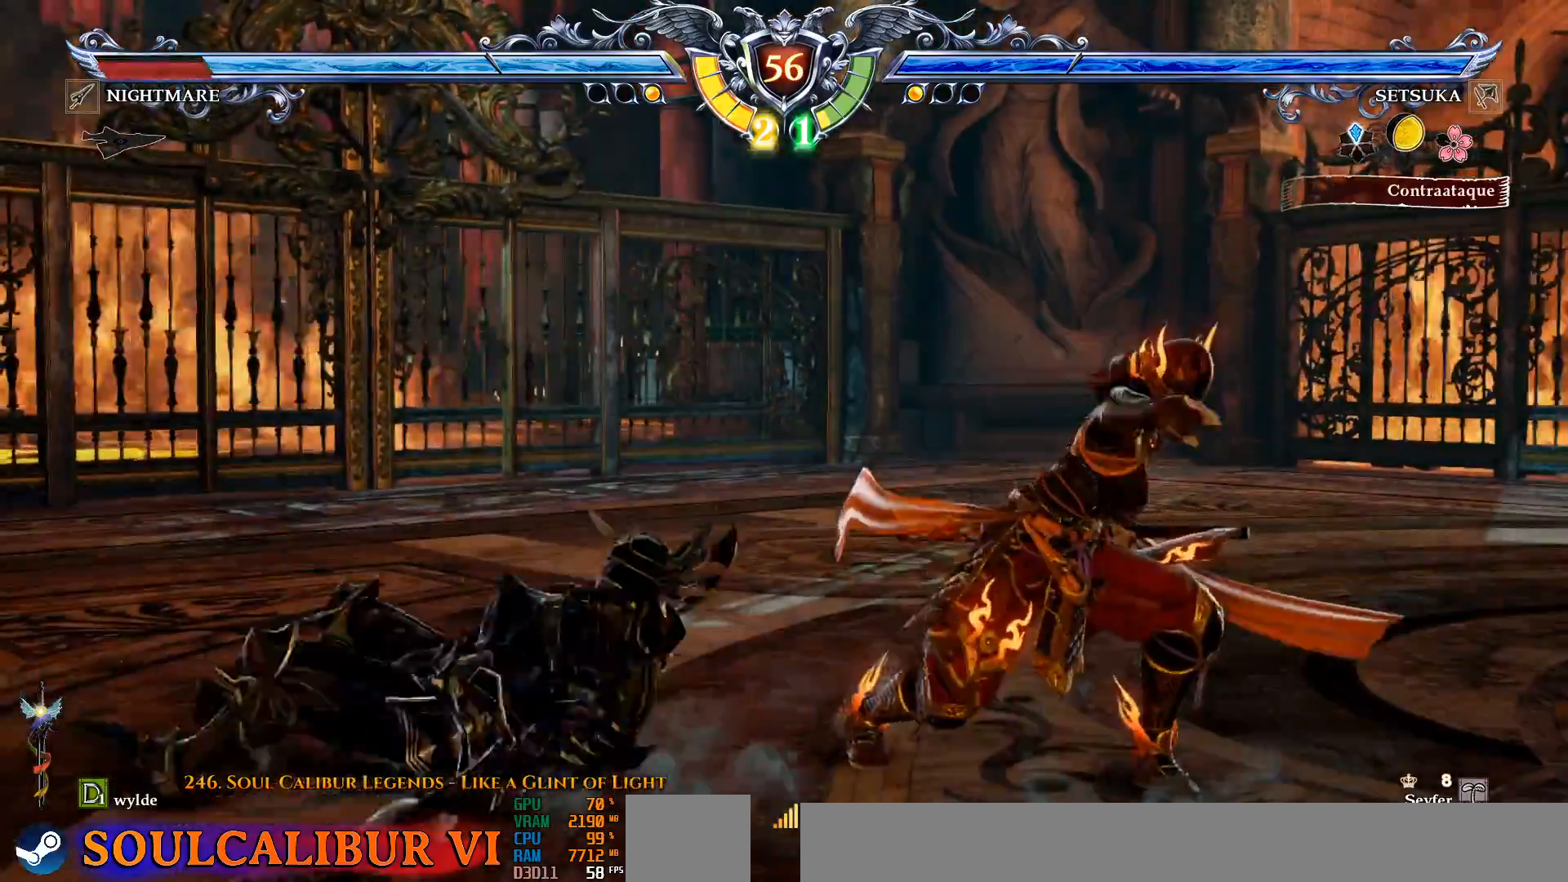
{"dt_ms": 500, "buttons": ["SQUARE", "DPAD_DOWN"], "left_stick": "center", "right_stick": "center", "events": [[300, "DPAD_DOWN", "down"], [333, "SQUARE", "down"], [433, "SQUARE", "up"], [483, "SQUARE", "down"]]}
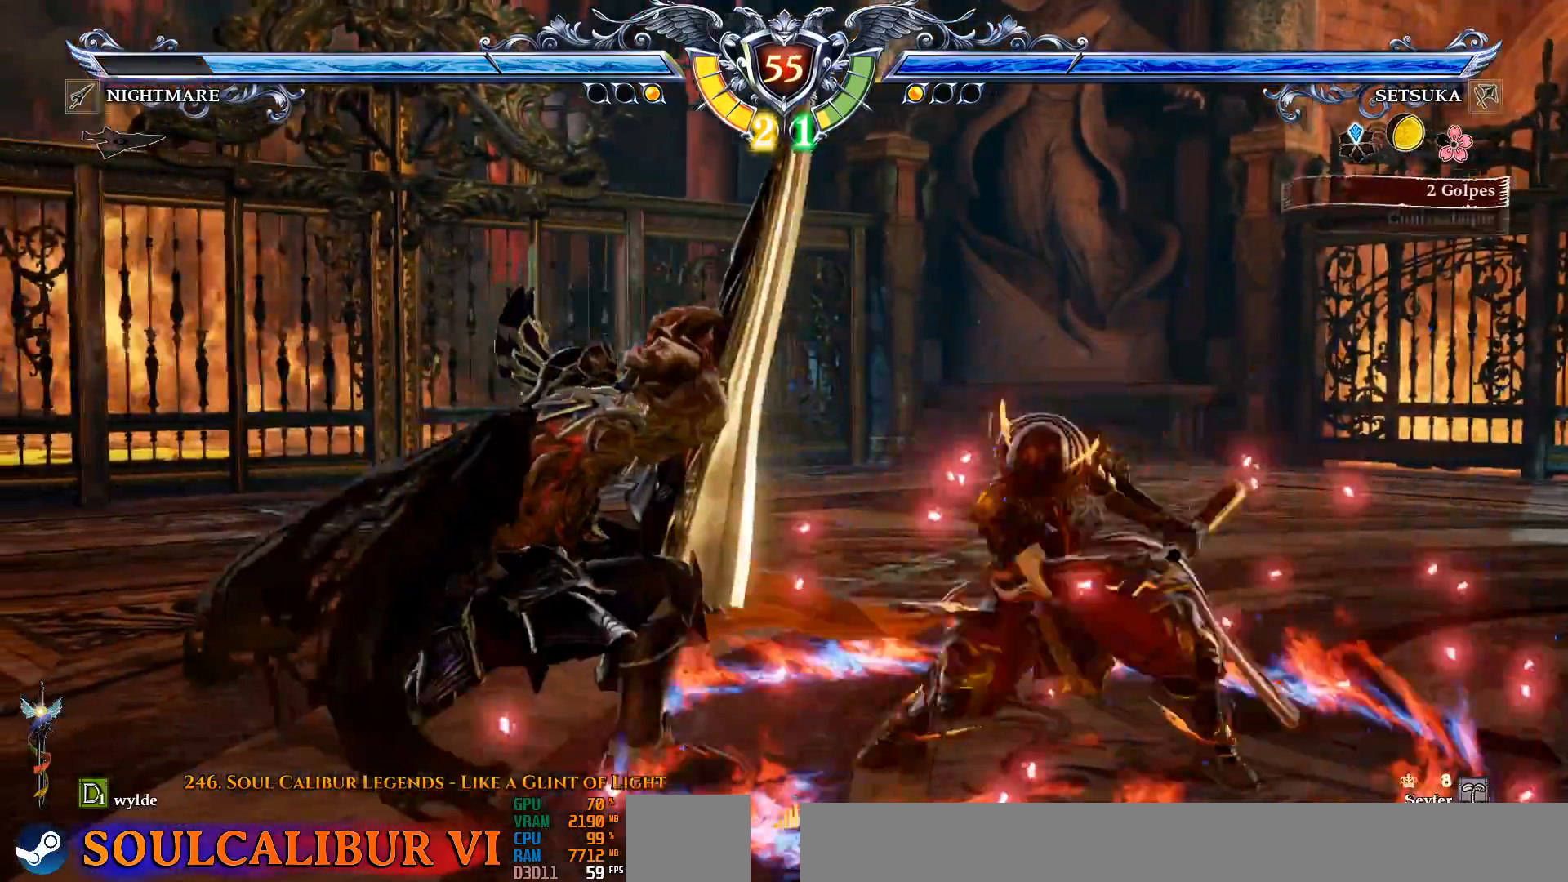
{"dt_ms": 500, "buttons": ["DPAD_LEFT"], "left_stick": "center", "right_stick": "center"}
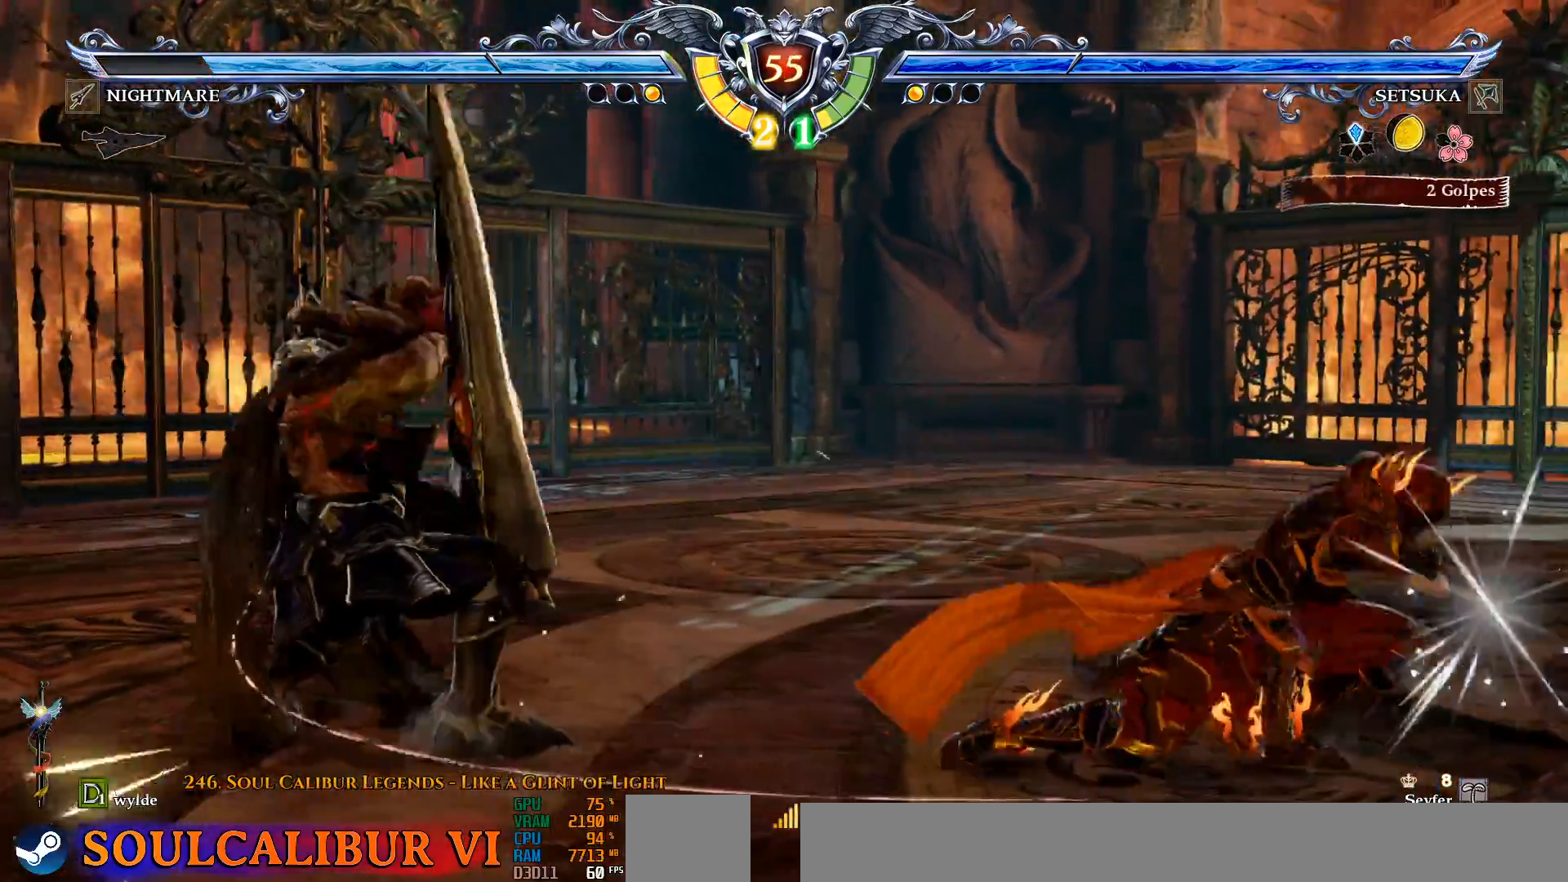
{"dt_ms": 500, "buttons": [], "left_stick": "center", "right_stick": "center", "events": [[50, "DPAD_DOWN", "down"], [133, "TRIANGLE", "down"], [167, "TRIANGLE", "up"], [250, "TRIANGLE", "down"], [317, "TRIANGLE", "up"], [417, "TRIANGLE", "down"], [450, "DPAD_DOWN", "up"], [500, "DPAD_LEFT", "up"], [500, "TRIANGLE", "up"]]}
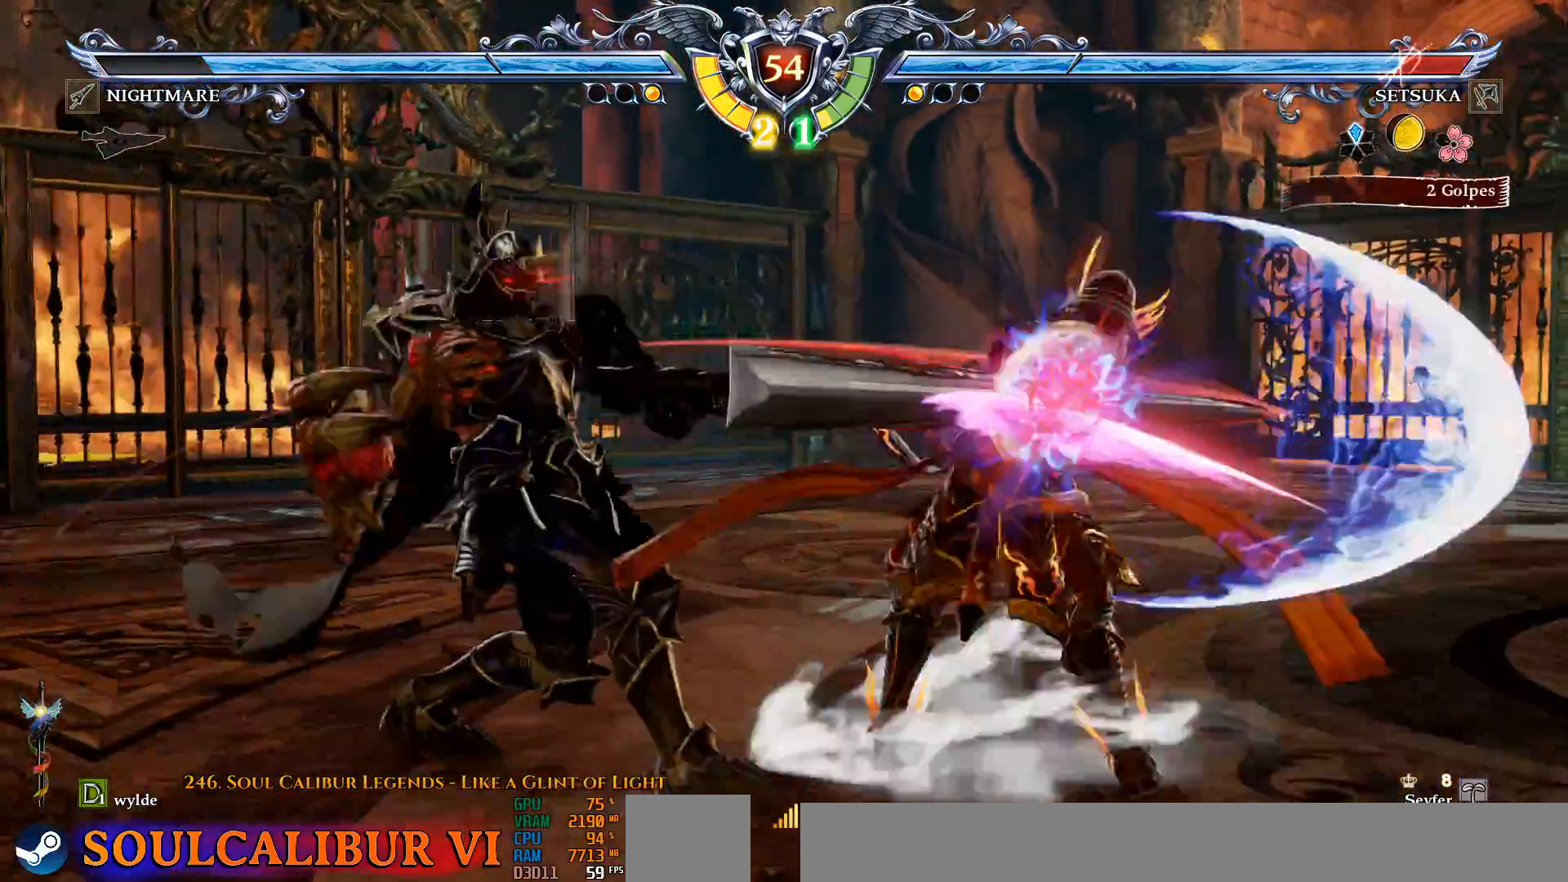
{"dt_ms": 500, "buttons": ["CROSS"], "left_stick": "center", "right_stick": "center", "events": [[267, "CROSS", "down"]]}
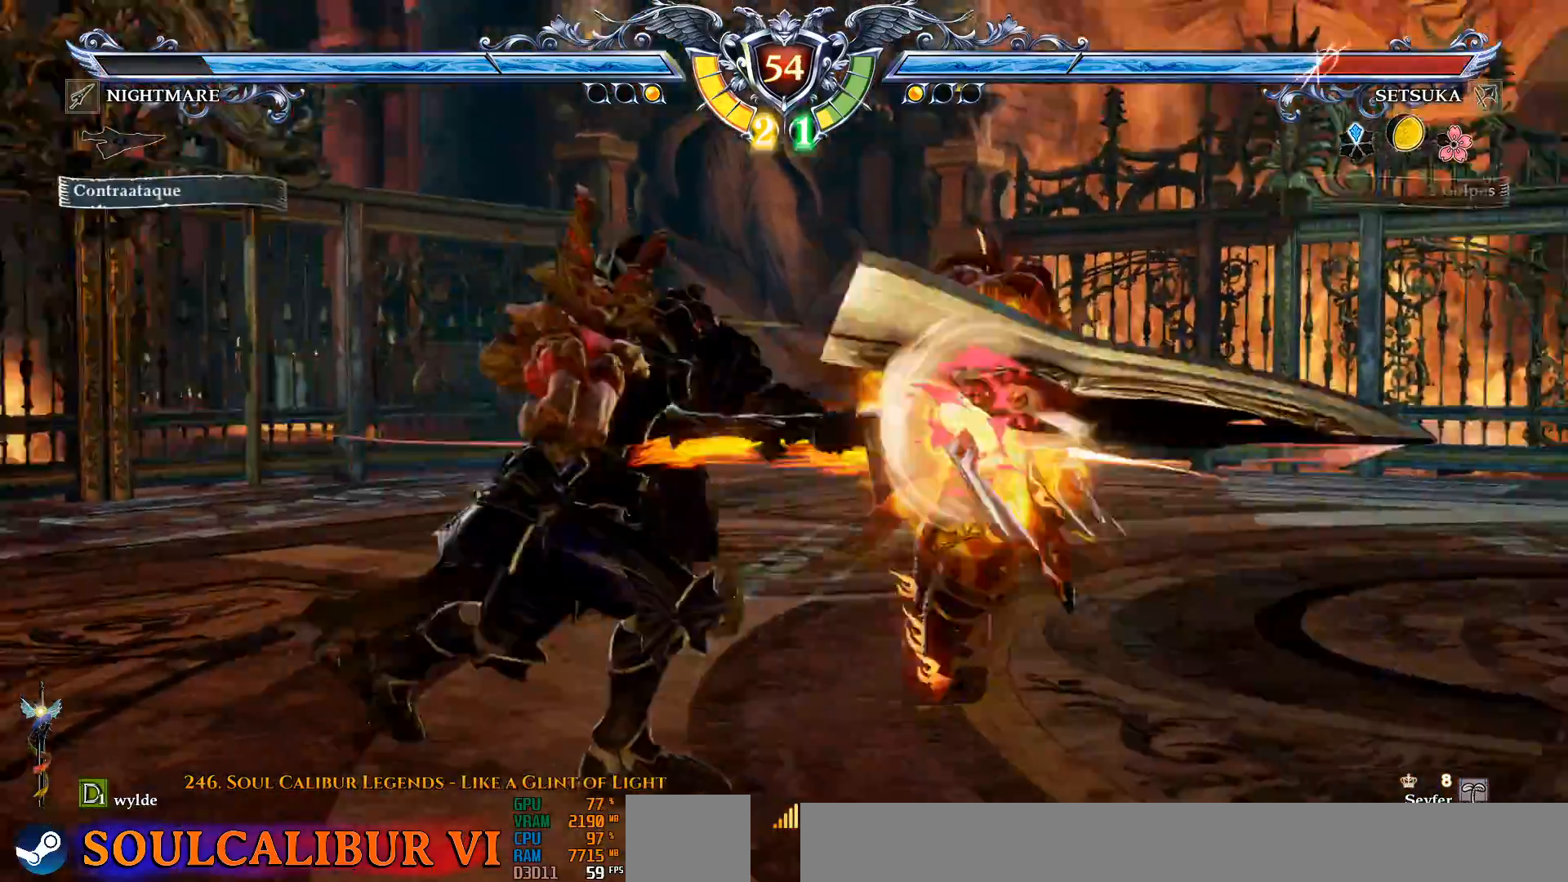
{"dt_ms": 500, "buttons": ["CROSS", "DPAD_RIGHT"], "left_stick": "center", "right_stick": "center", "events": [[17, "CROSS", "up"], [217, "DPAD_RIGHT", "down"], [300, "CROSS", "down"], [383, "CROSS", "up"], [467, "CROSS", "down"]]}
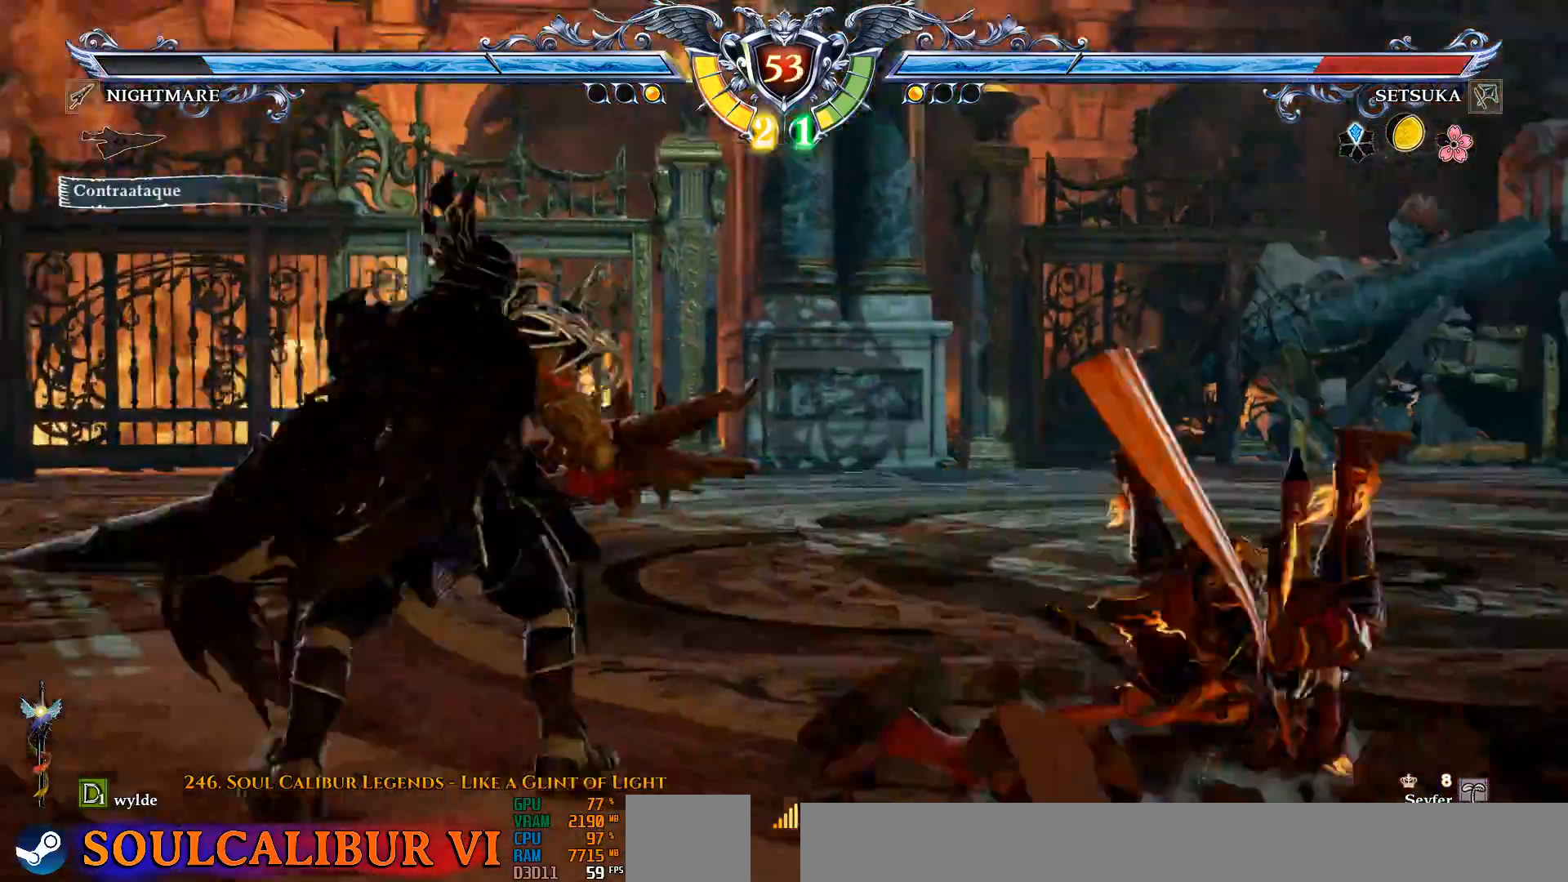
{"dt_ms": 500, "buttons": ["CROSS", "DPAD_RIGHT"], "left_stick": "center", "right_stick": "center", "events": [[50, "CROSS", "up"], [133, "CROSS", "down"], [250, "CROSS", "up"], [317, "CROSS", "down"], [433, "CROSS", "up"], [500, "CROSS", "down"]]}
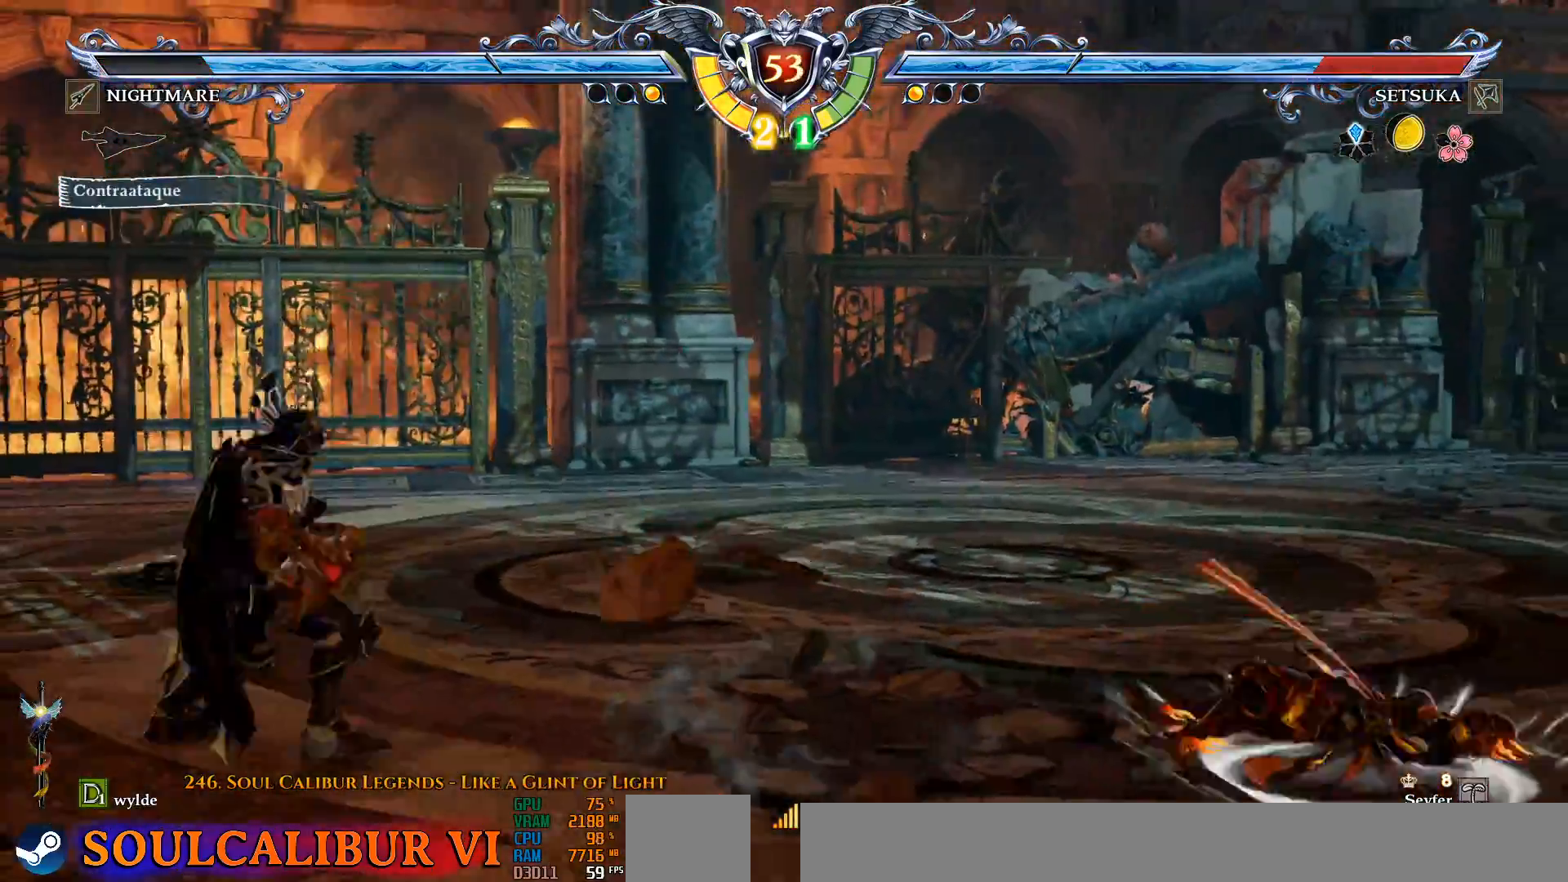
{"dt_ms": 500, "buttons": ["DPAD_LEFT"], "left_stick": "center", "right_stick": "center", "events": [[17, "DPAD_RIGHT", "up"], [217, "CROSS", "up"], [333, "DPAD_LEFT", "down"], [400, "DPAD_LEFT", "up"], [467, "DPAD_LEFT", "down"]]}
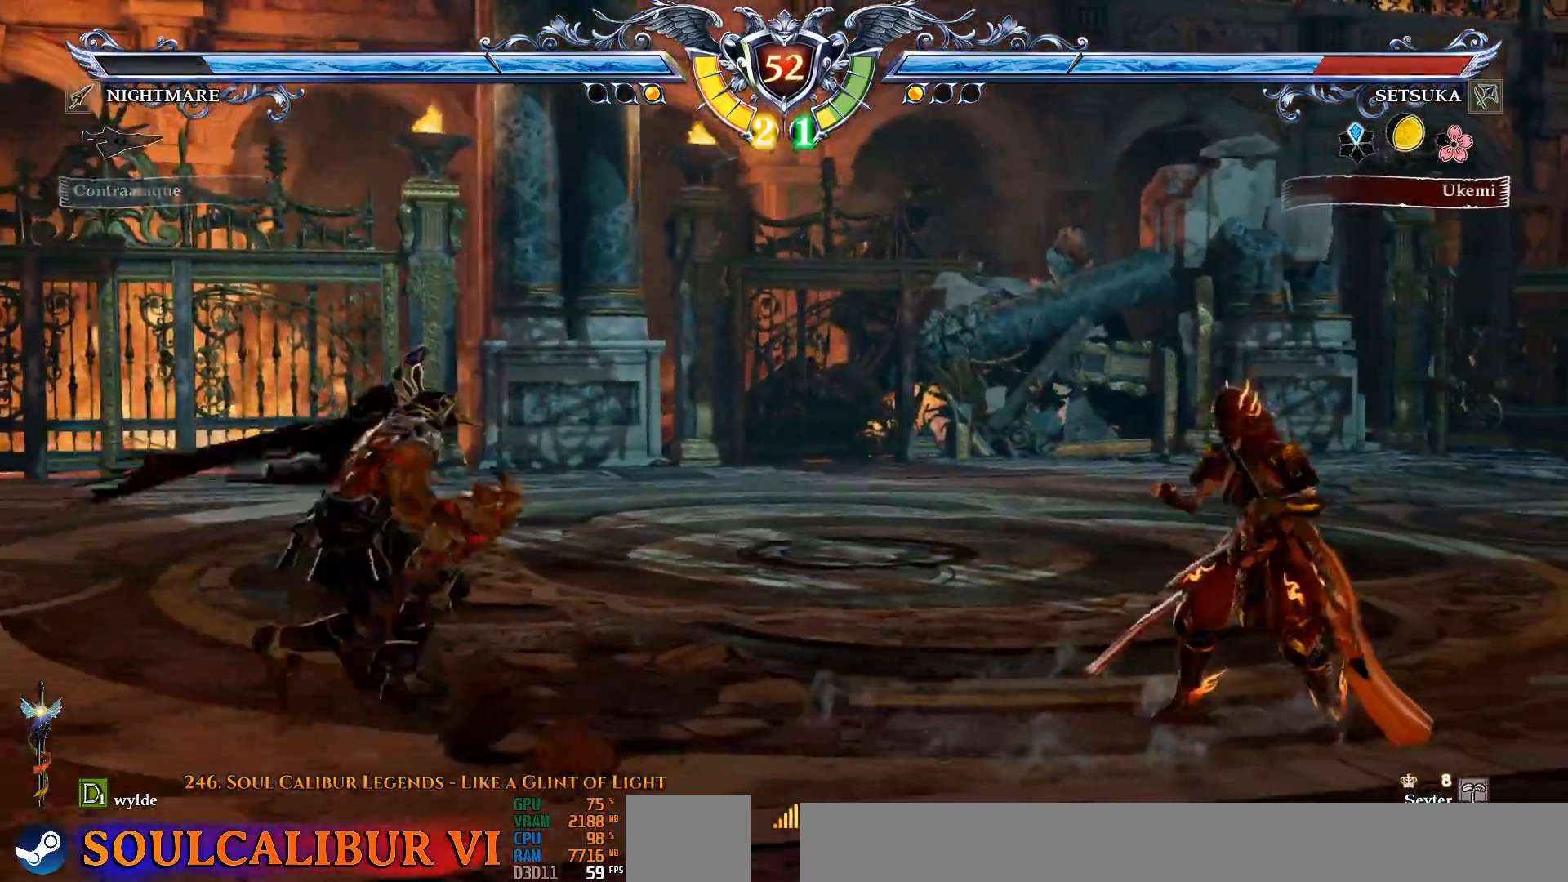
{"dt_ms": 500, "buttons": ["DPAD_LEFT"], "left_stick": "center", "right_stick": "center", "events": [[133, "TRIANGLE", "down"], [250, "TRIANGLE", "up"], [333, "TRIANGLE", "down"], [450, "TRIANGLE", "up"]]}
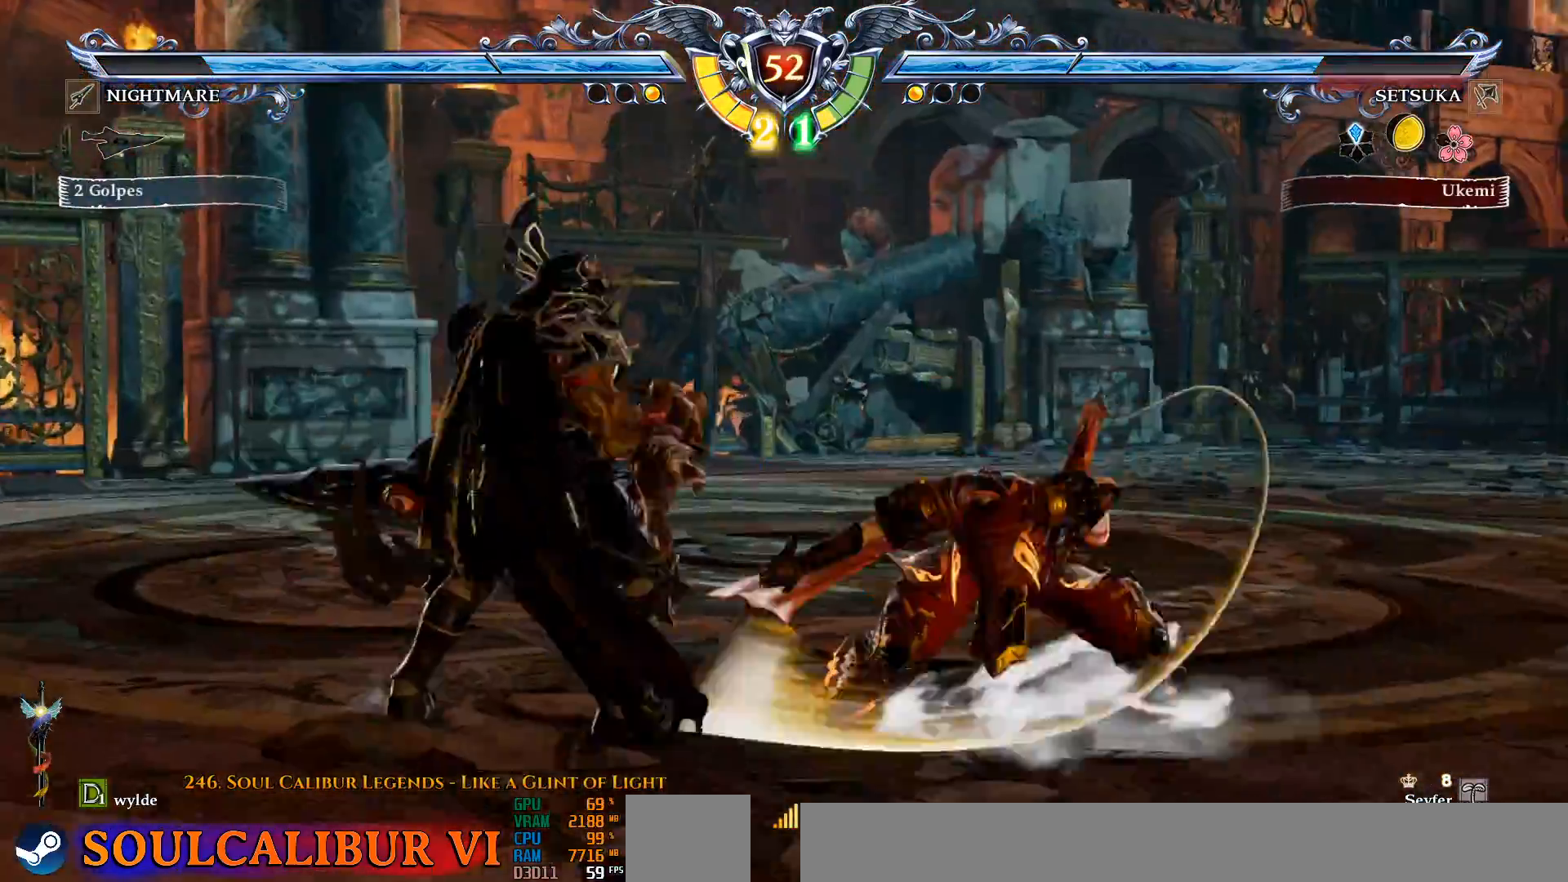
{"dt_ms": 500, "buttons": ["DPAD_RIGHT"], "left_stick": "center", "right_stick": "center", "events": [[17, "TRIANGLE", "down"], [100, "TRIANGLE", "up"], [133, "DPAD_LEFT", "up"], [500, "DPAD_RIGHT", "down"]]}
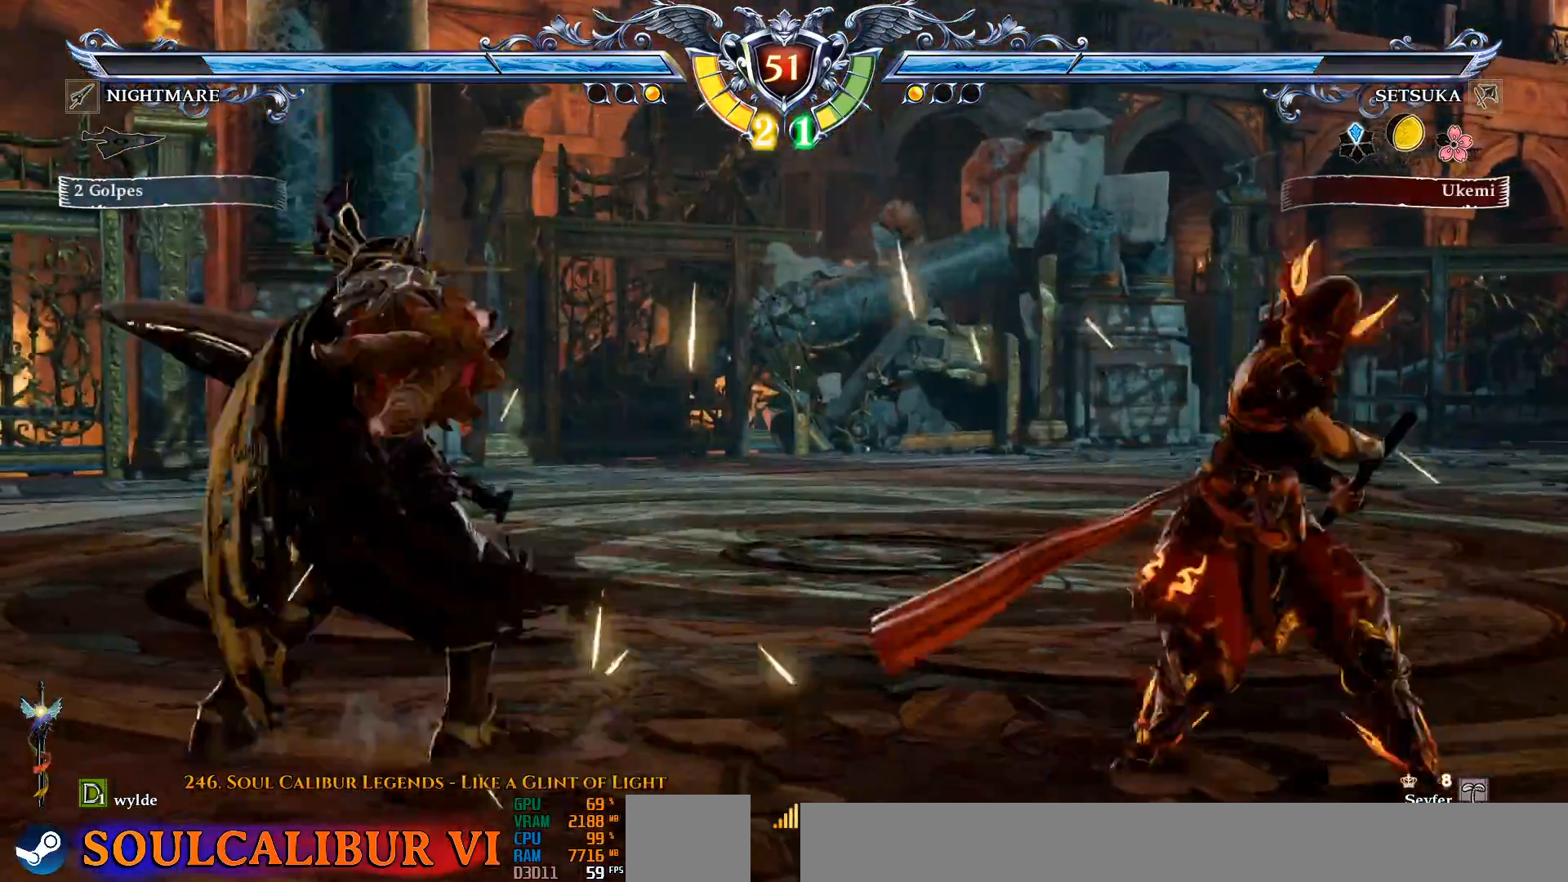
{"dt_ms": 1000, "buttons": [], "left_stick": "center", "right_stick": "center", "events": [[67, "DPAD_RIGHT", "up"], [150, "DPAD_UP", "down"], [217, "DPAD_UP", "up"], [300, "TRIANGLE", "down"], [333, "SQUARE", "down"], [333, "TRIANGLE", "up"], [367, "SQUARE", "up"], [600, "CROSS", "down"], [667, "CROSS", "up"]]}
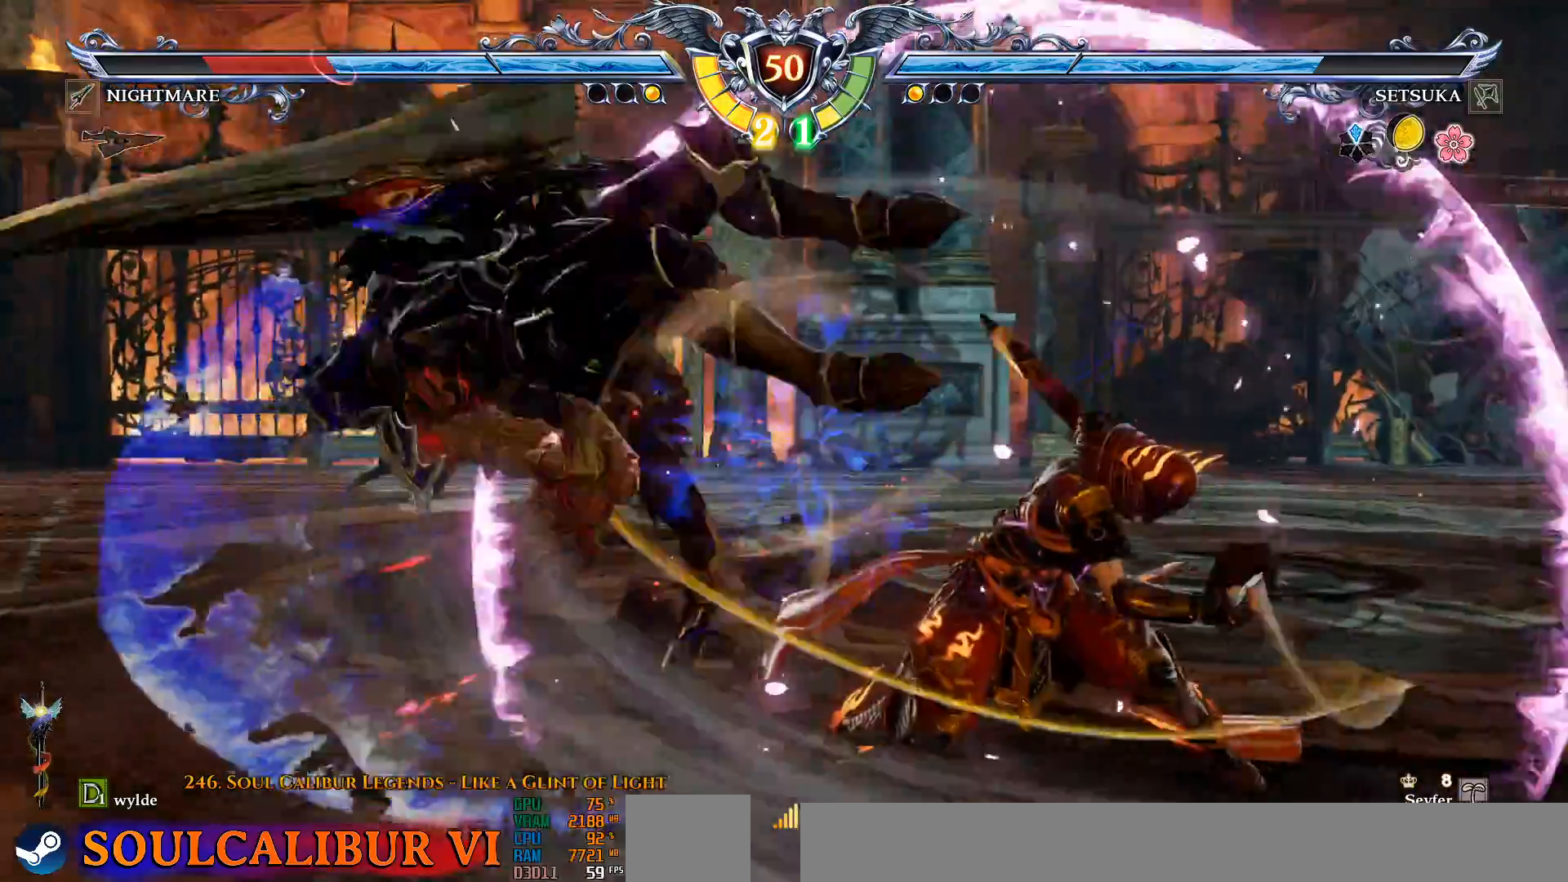
{"dt_ms": 500, "buttons": ["DPAD_DOWN"], "left_stick": "center", "right_stick": "center", "events": [[50, "DPAD_DOWN", "down"], [100, "DPAD_LEFT", "down"], [150, "DPAD_DOWN", "up"], [250, "DPAD_DOWN", "down"], [250, "DPAD_LEFT", "up"], [333, "R2", "down"], [417, "R2", "up"]]}